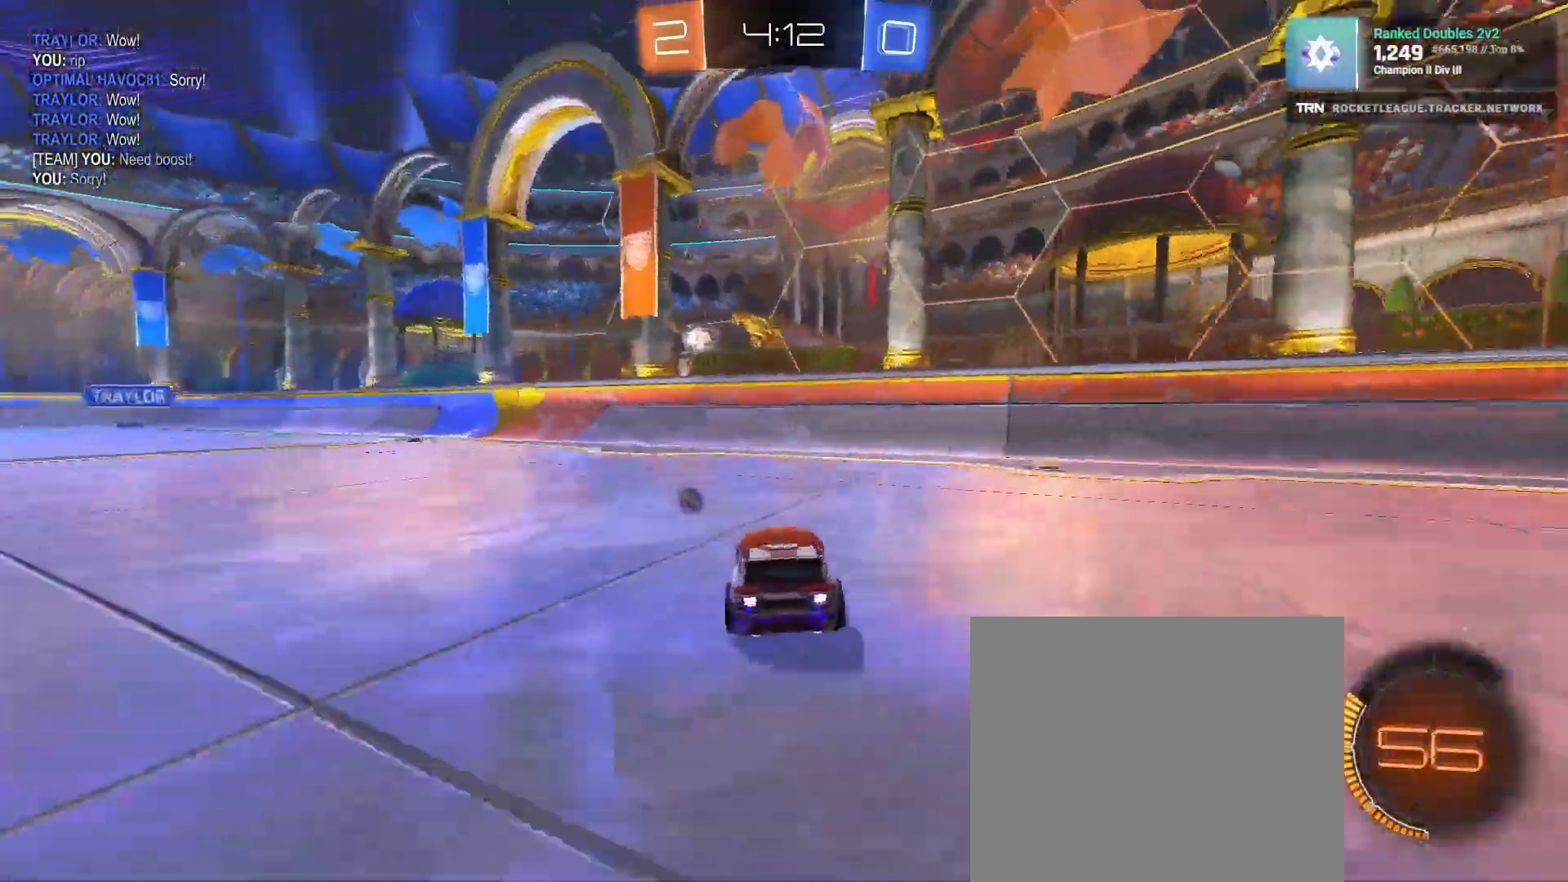
Gameplay with a controller (PlayStation layout); each line is a JSON object with the inputs held at the frame after it. "events" lists button and stick changes between this image and that frame as [ms after this image, input, new state], when the widget could be followed in between.
{"buttons": ["R2"], "left_stick": "center", "right_stick": "center", "events": [[183, "TRIANGLE", "down"], [200, "left_stick", "center"], [217, "R2", "up"], [233, "TRIANGLE", "up"], [467, "R2", "down"]]}
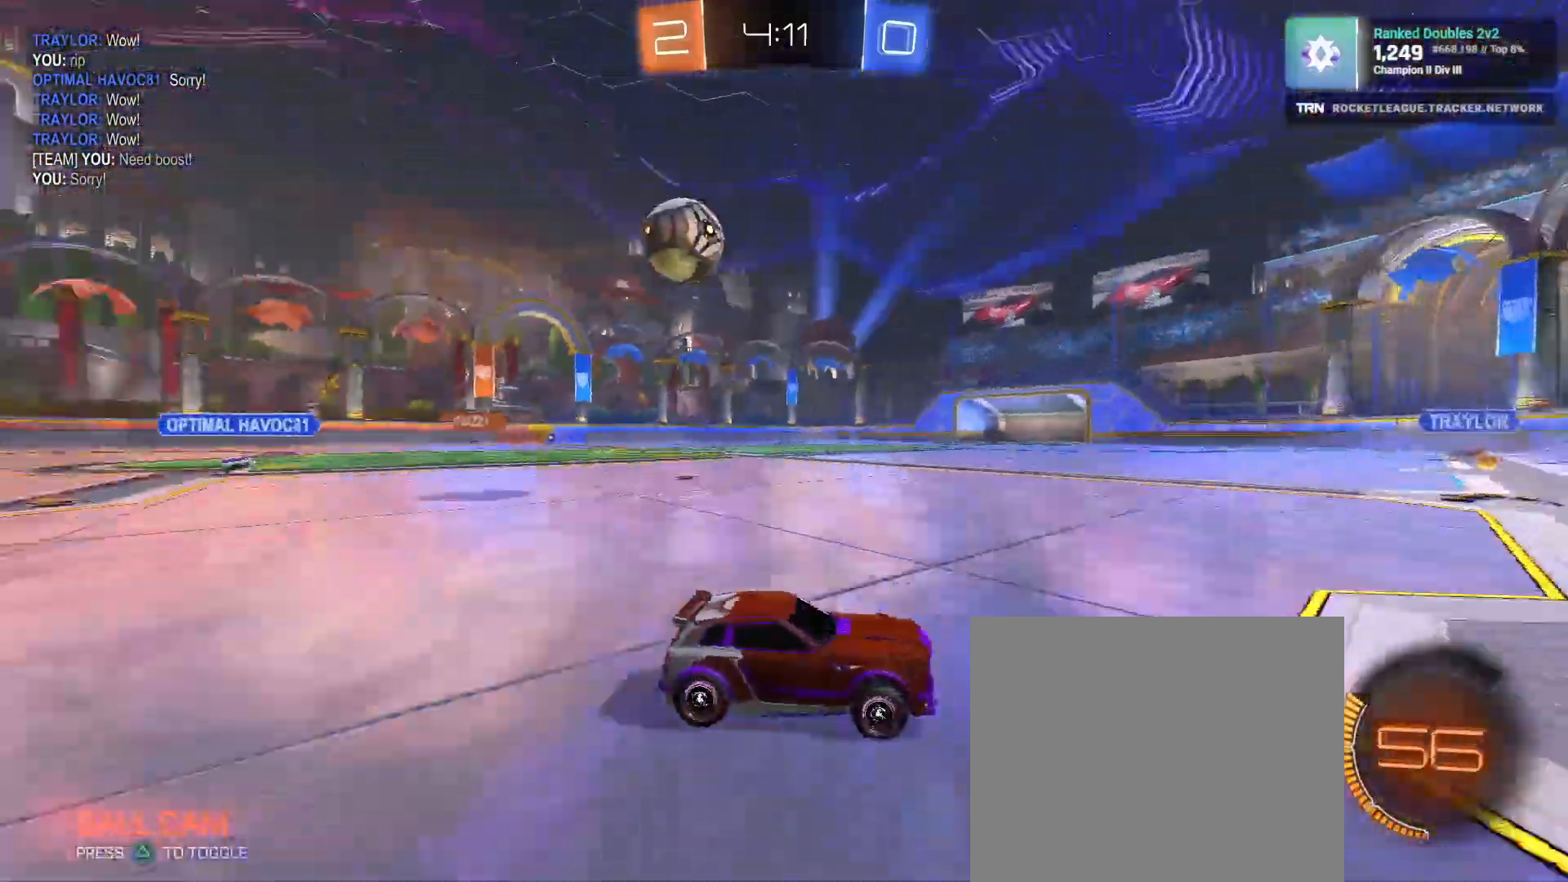
{"buttons": ["R1", "R2"], "left_stick": "left", "right_stick": "center", "events": [[83, "left_stick", "left"], [500, "R1", "down"]]}
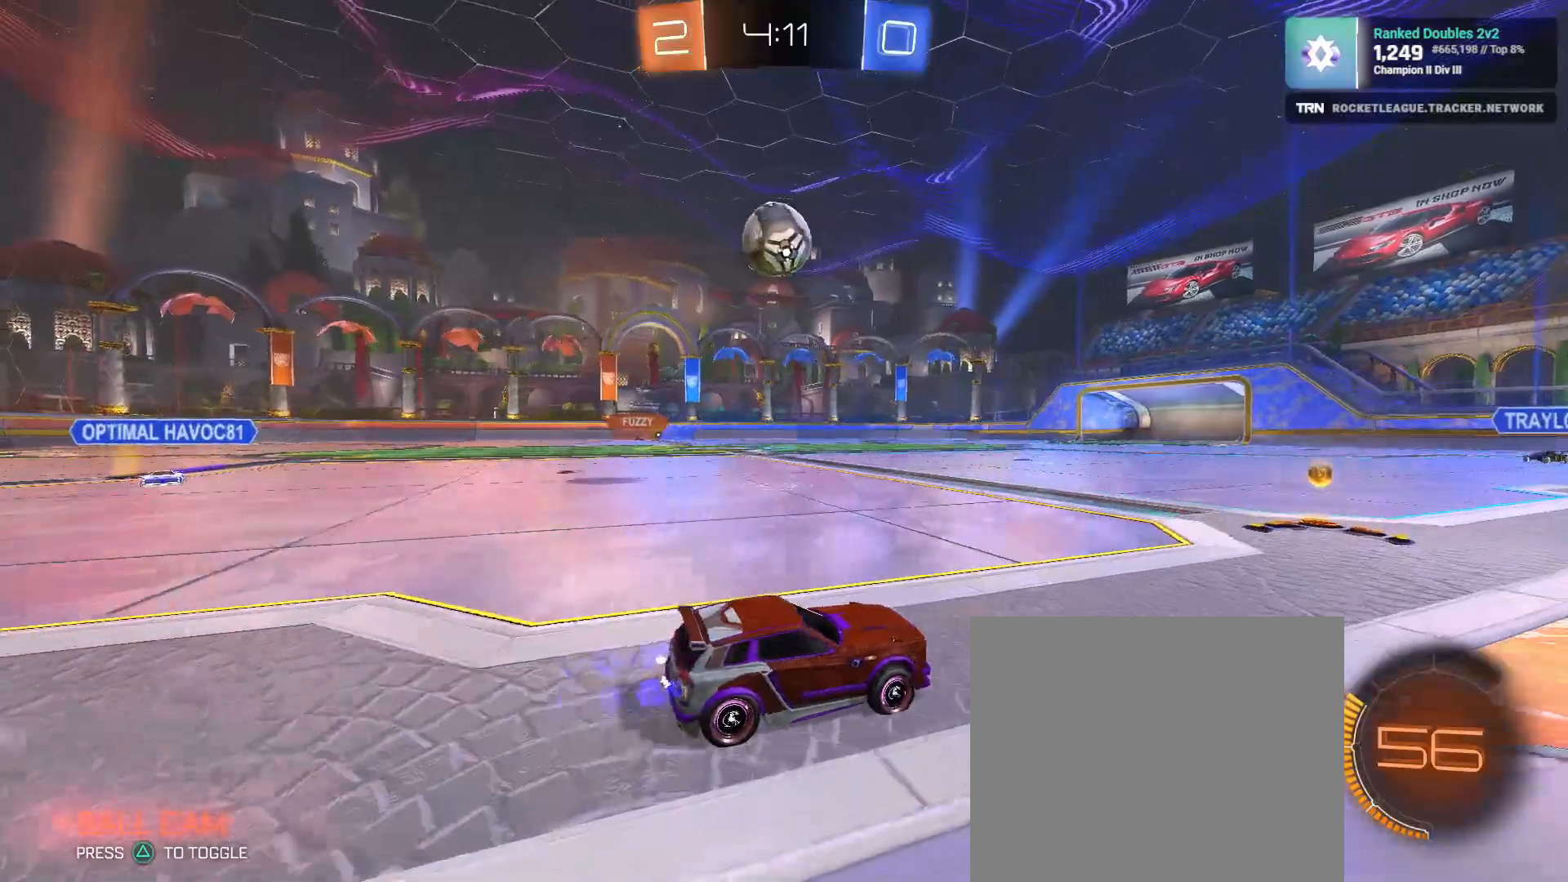
{"buttons": ["R1", "R2"], "left_stick": "center", "right_stick": "center", "events": [[83, "left_stick", "down-left"], [117, "CROSS", "down"], [350, "CROSS", "up"], [400, "left_stick", "center"]]}
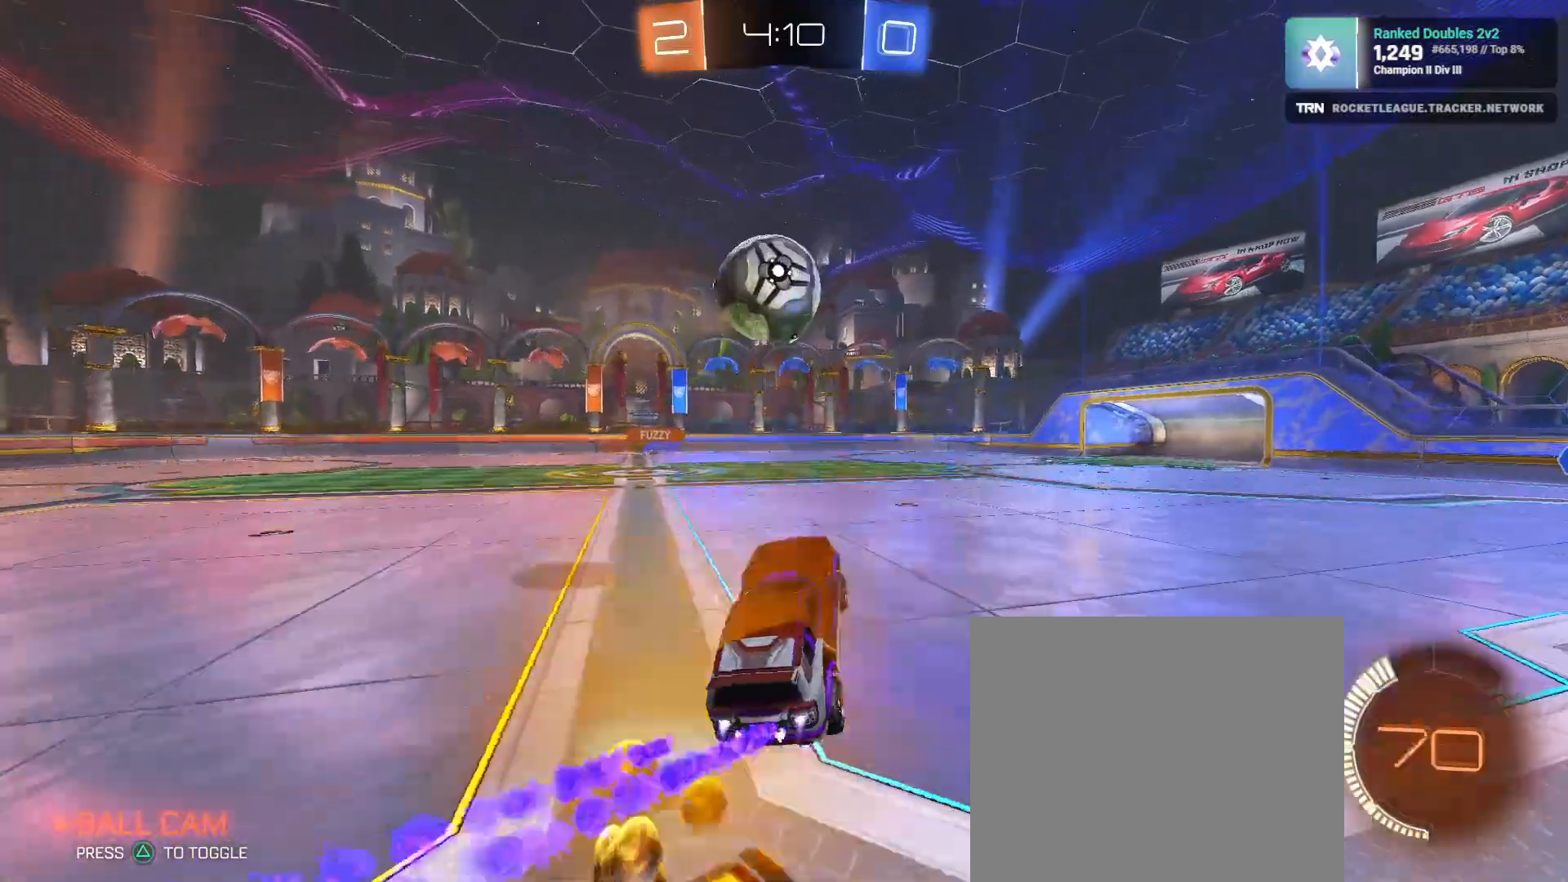
{"buttons": ["R2"], "left_stick": "left", "right_stick": "center", "events": [[50, "left_stick", "down-left"], [133, "left_stick", "up-left"], [183, "CROSS", "down"], [200, "left_stick", "left"], [433, "CROSS", "up"], [467, "R1", "up"]]}
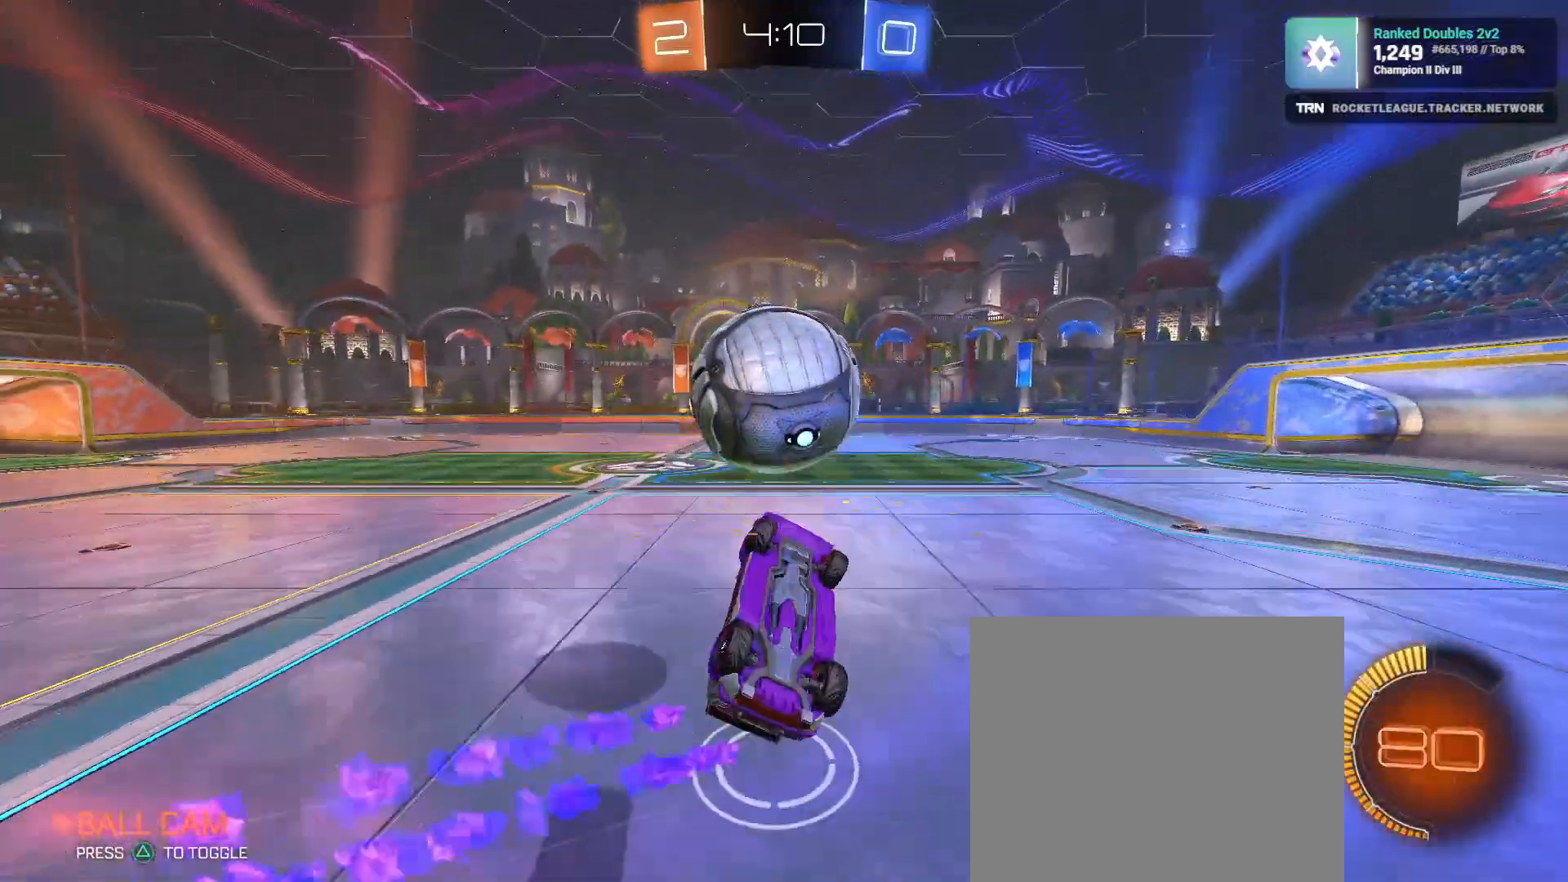
{"buttons": ["R2"], "left_stick": "up-right", "right_stick": "center", "events": [[33, "left_stick", "center"], [250, "left_stick", "up-right"]]}
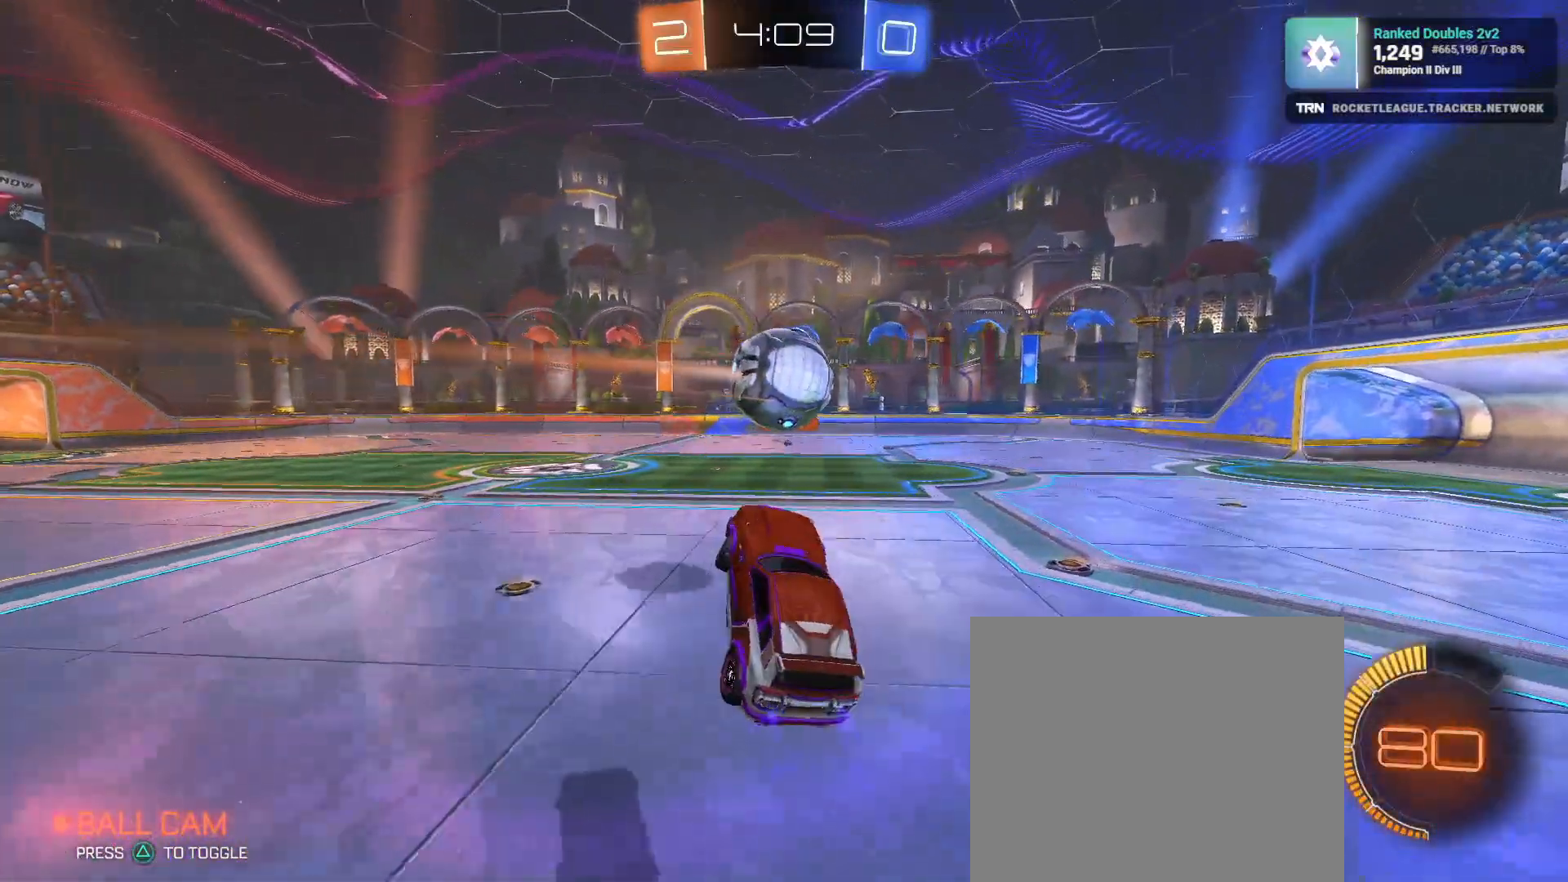
{"buttons": ["R2"], "left_stick": "left", "right_stick": "center", "events": [[67, "left_stick", "right"], [117, "L1", "down"], [167, "L1", "up"], [183, "left_stick", "center"], [450, "left_stick", "left"]]}
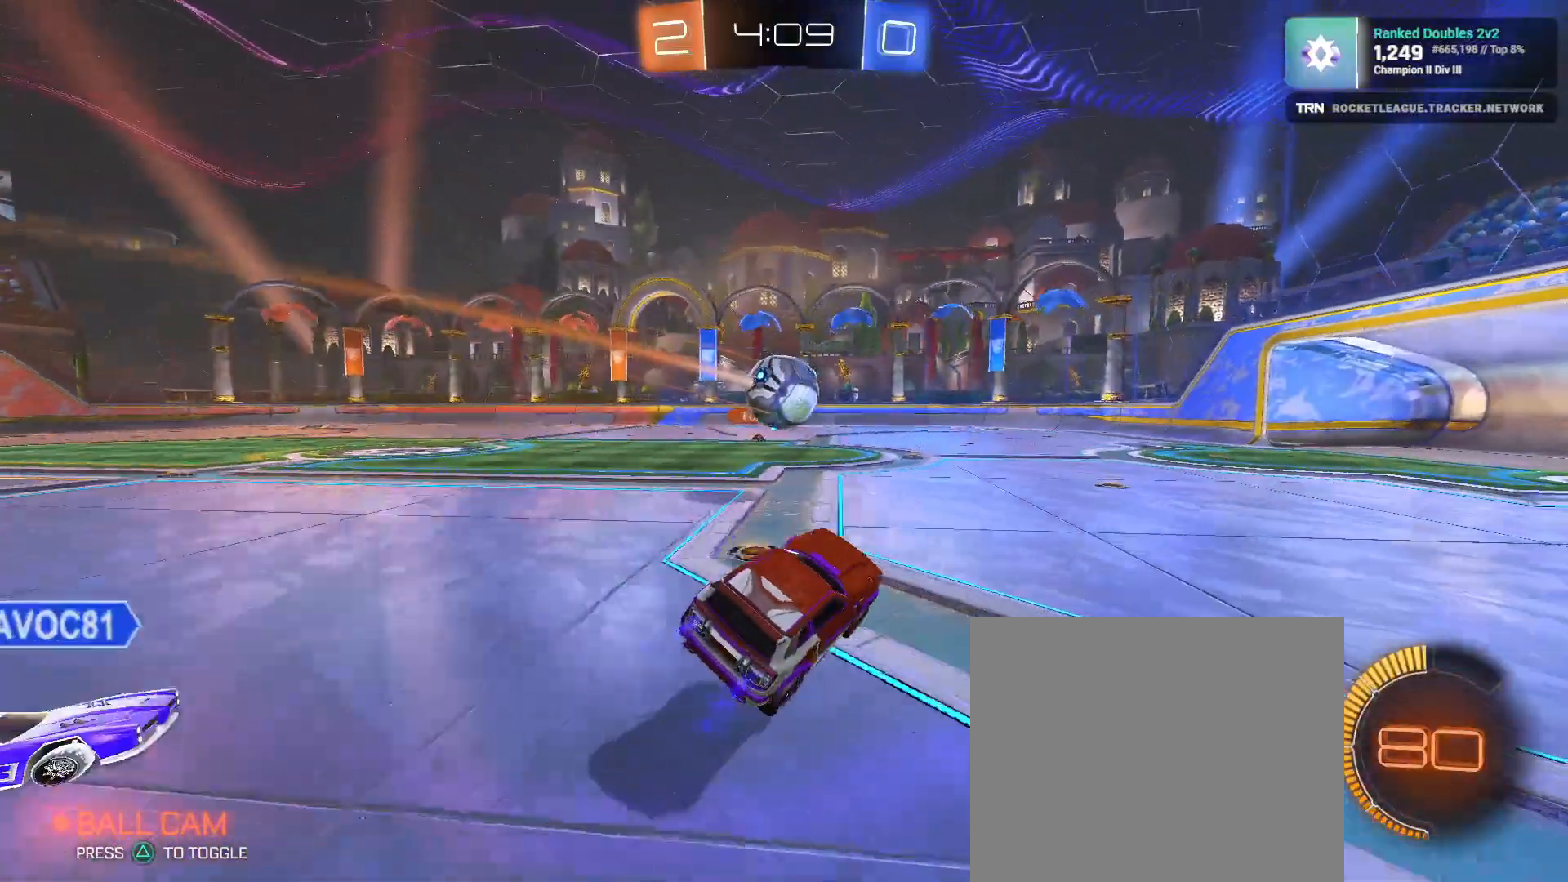
{"buttons": ["CROSS", "R2"], "left_stick": "left", "right_stick": "center", "events": [[267, "L1", "down"], [367, "L1", "up"], [483, "CROSS", "down"]]}
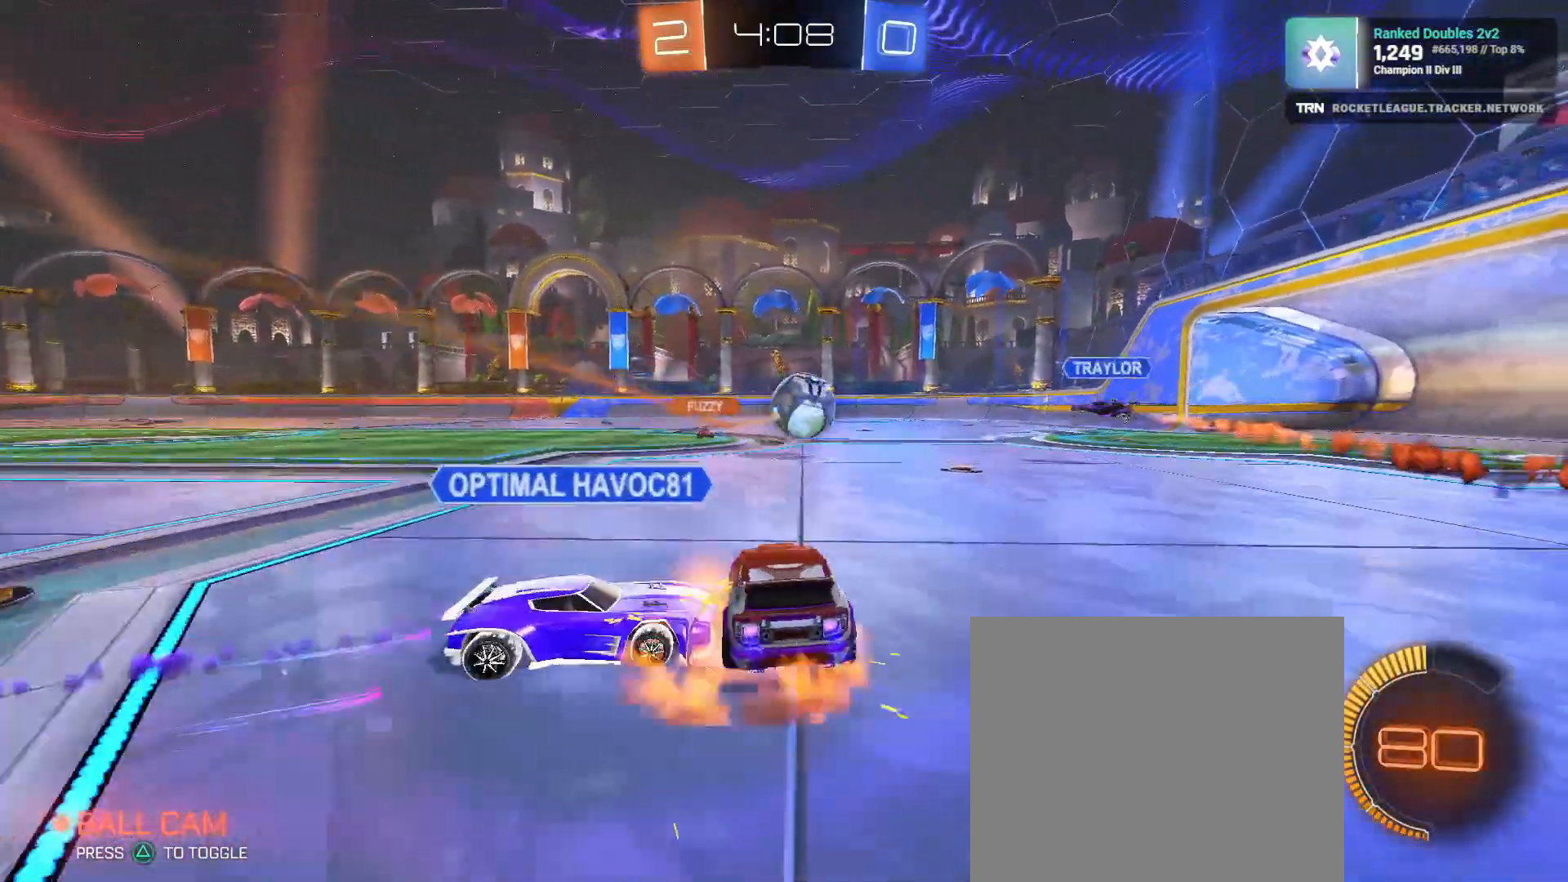
{"buttons": [], "left_stick": "center", "right_stick": "center", "events": [[50, "CROSS", "up"], [67, "L1", "down"], [100, "CROSS", "down"], [200, "CROSS", "up"], [383, "L1", "up"], [483, "left_stick", "center"], [500, "R2", "up"]]}
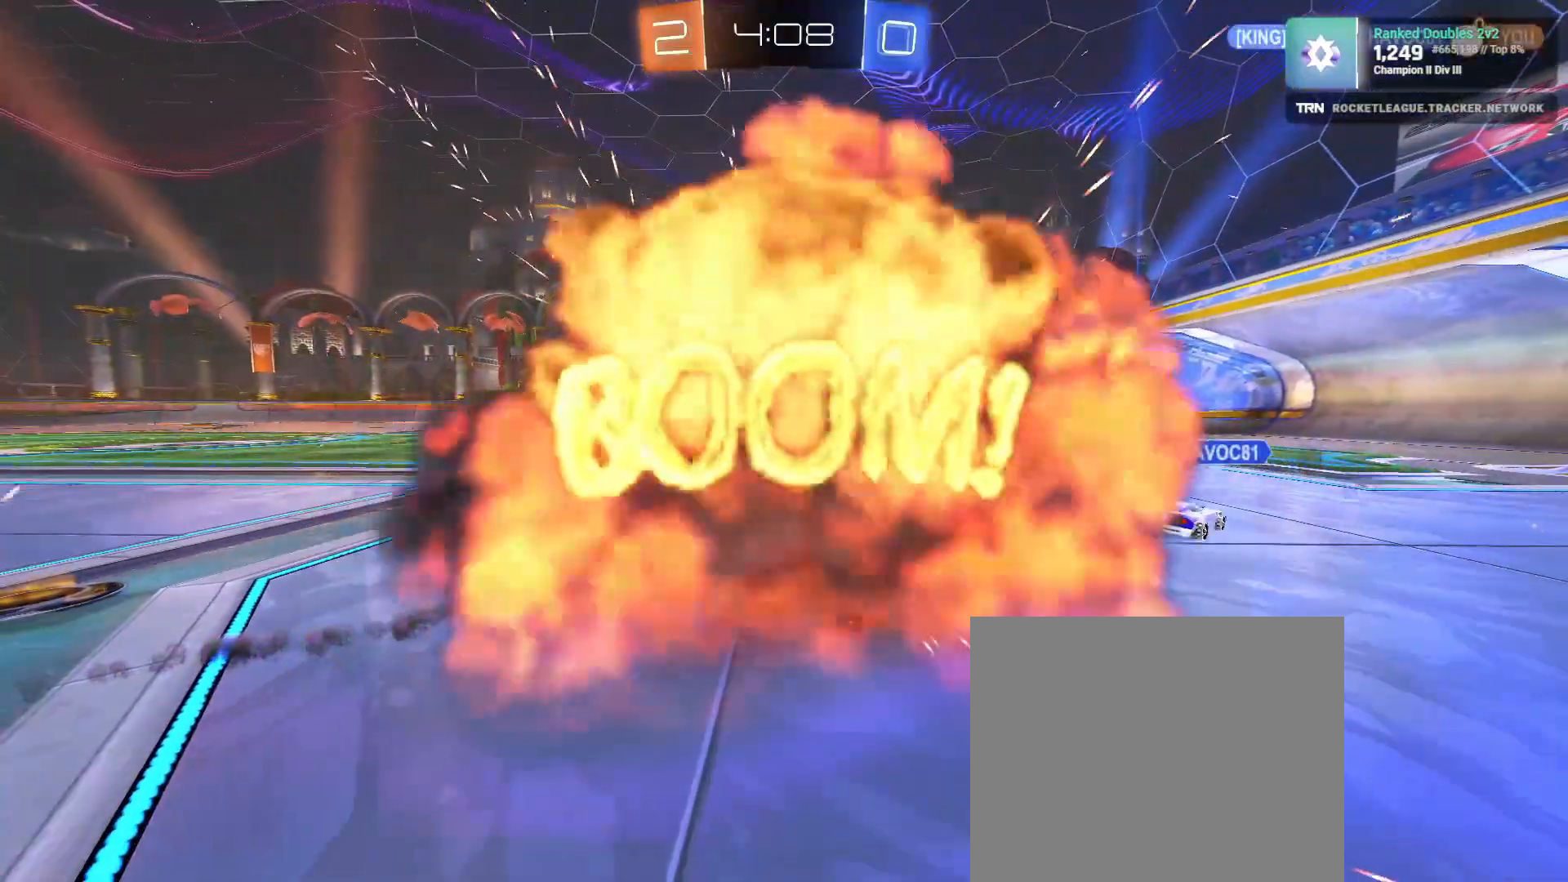
{"buttons": [], "left_stick": "center", "right_stick": "center", "events": []}
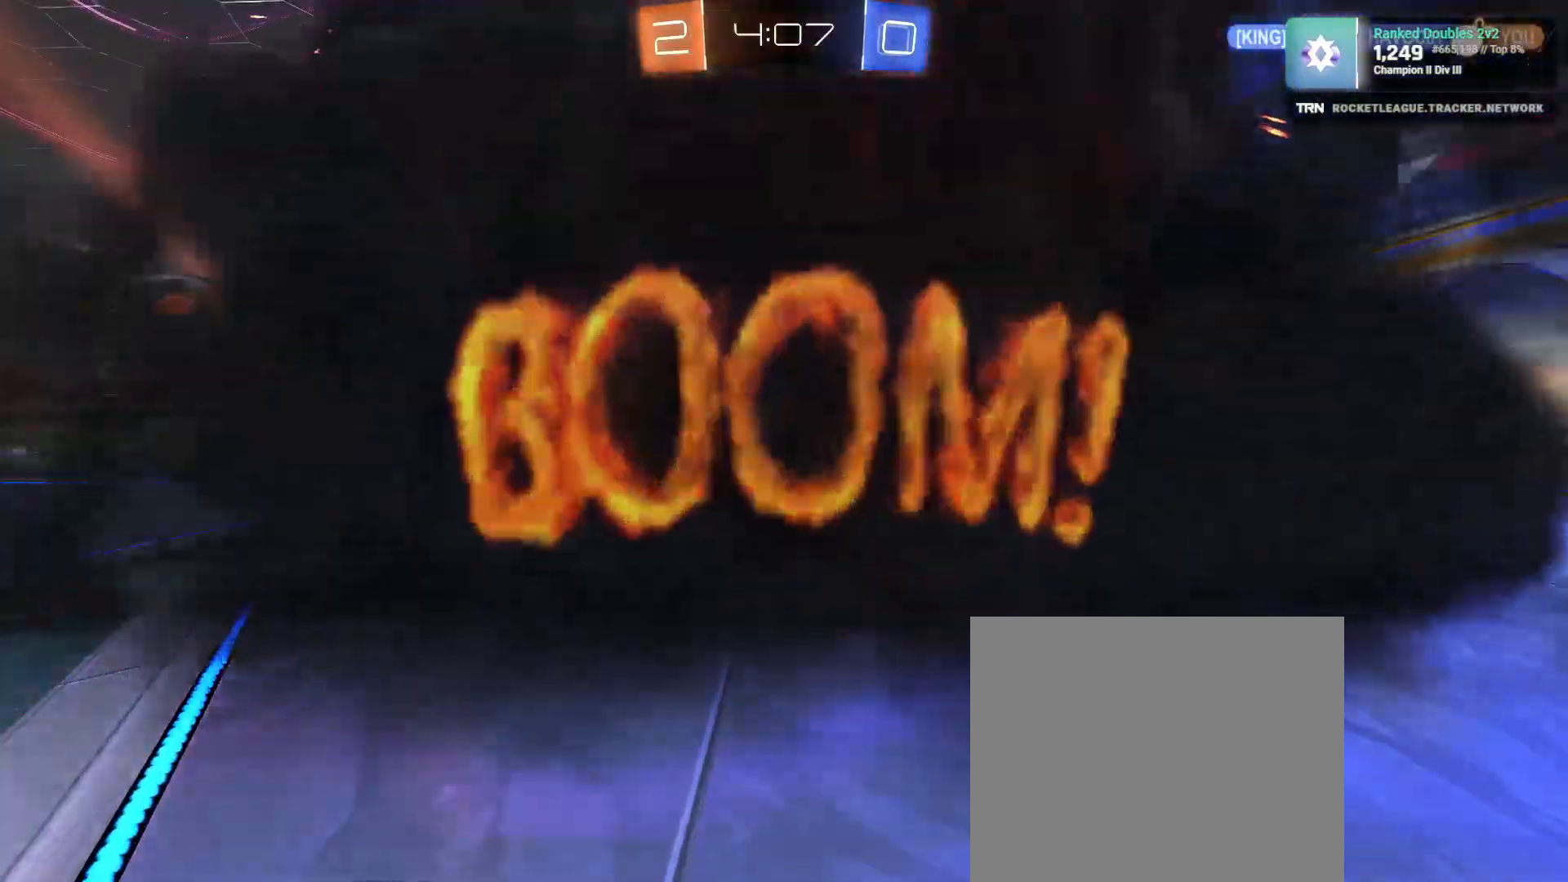
{"buttons": [], "left_stick": "center", "right_stick": "center", "events": []}
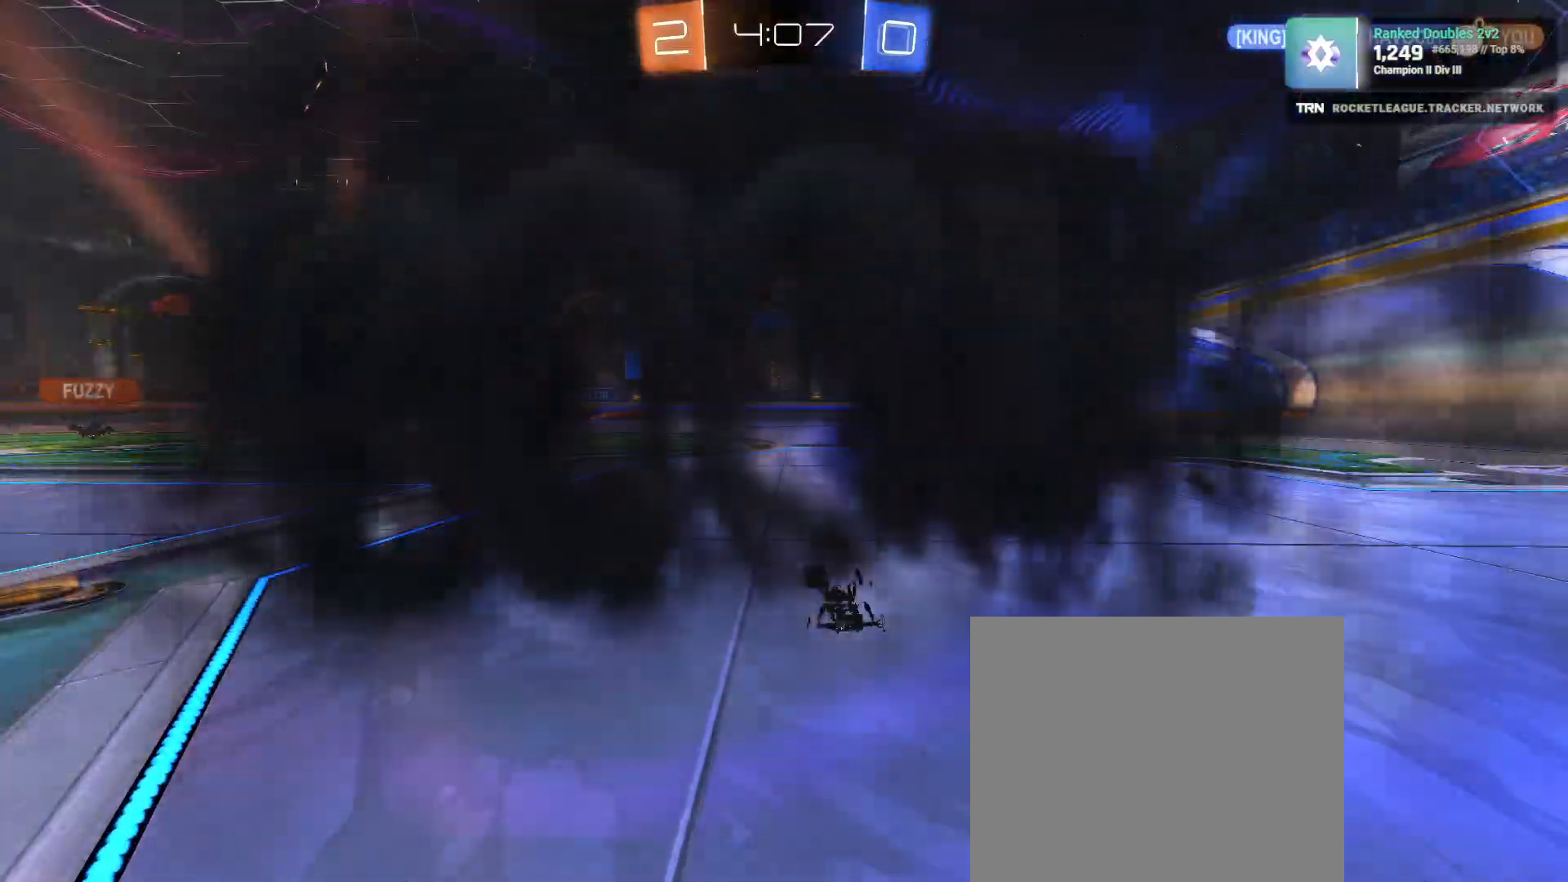
{"buttons": [], "left_stick": "center", "right_stick": "center", "events": []}
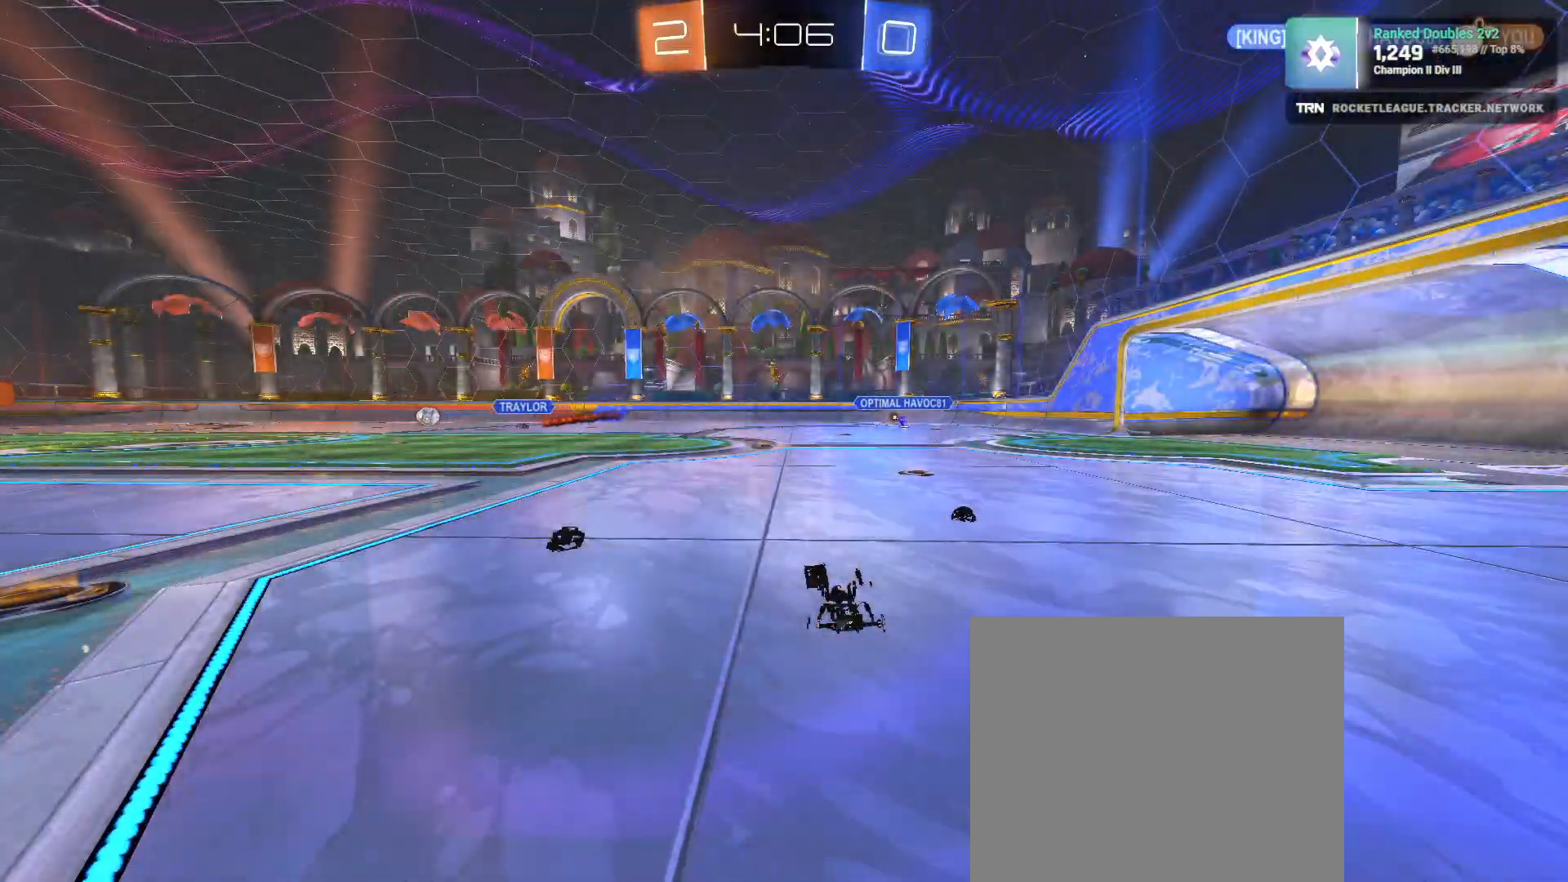
{"buttons": ["R2"], "left_stick": "center", "right_stick": "center", "events": [[433, "R2", "down"]]}
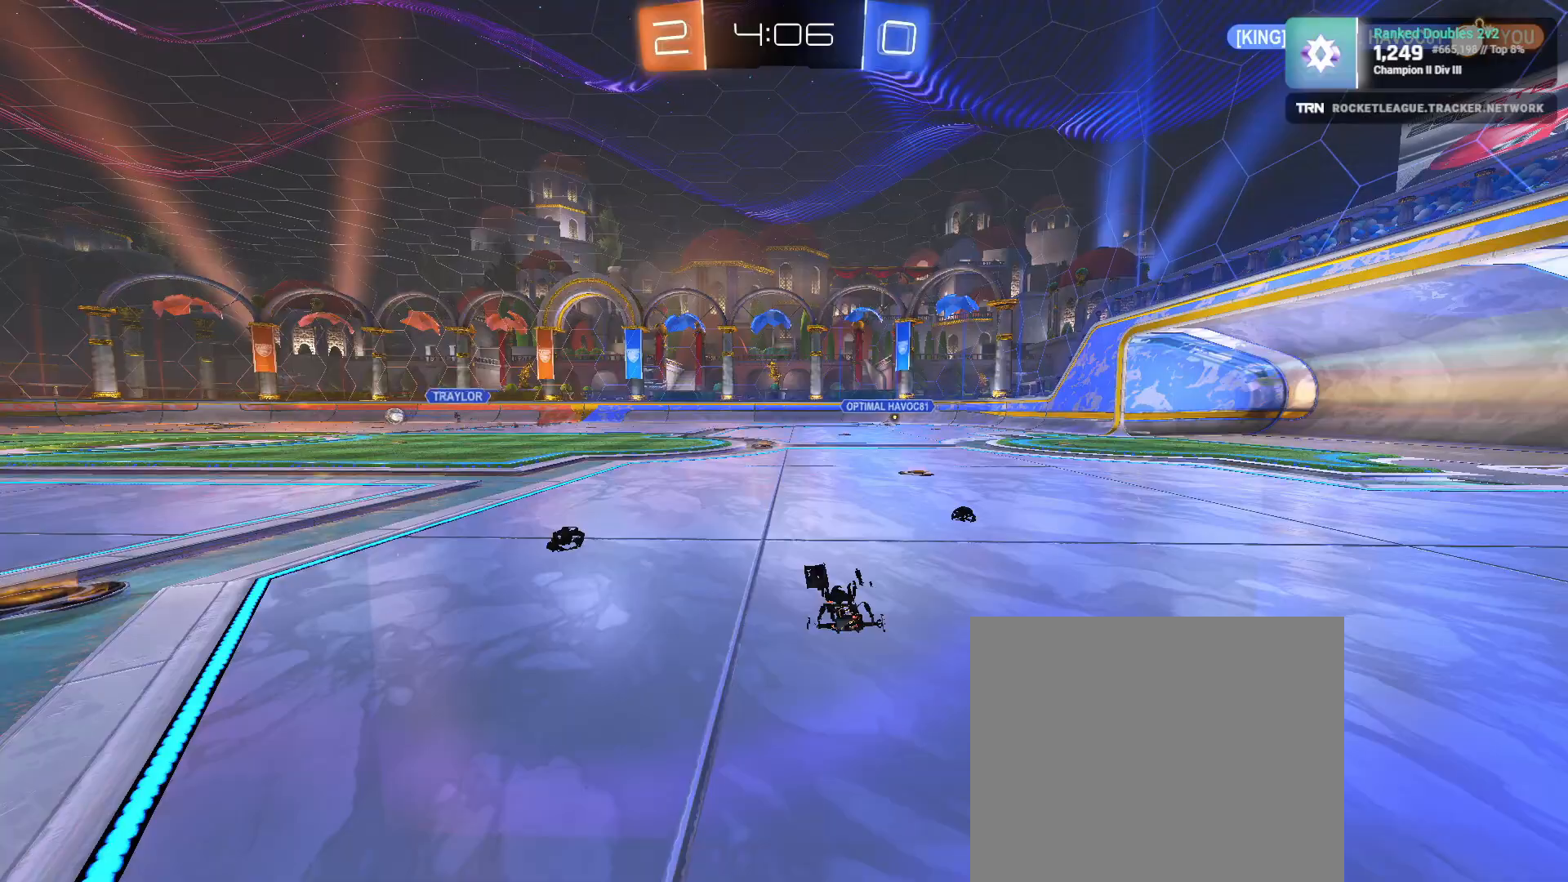
{"buttons": ["R2"], "left_stick": "left", "right_stick": "center", "events": [[17, "left_stick", "left"]]}
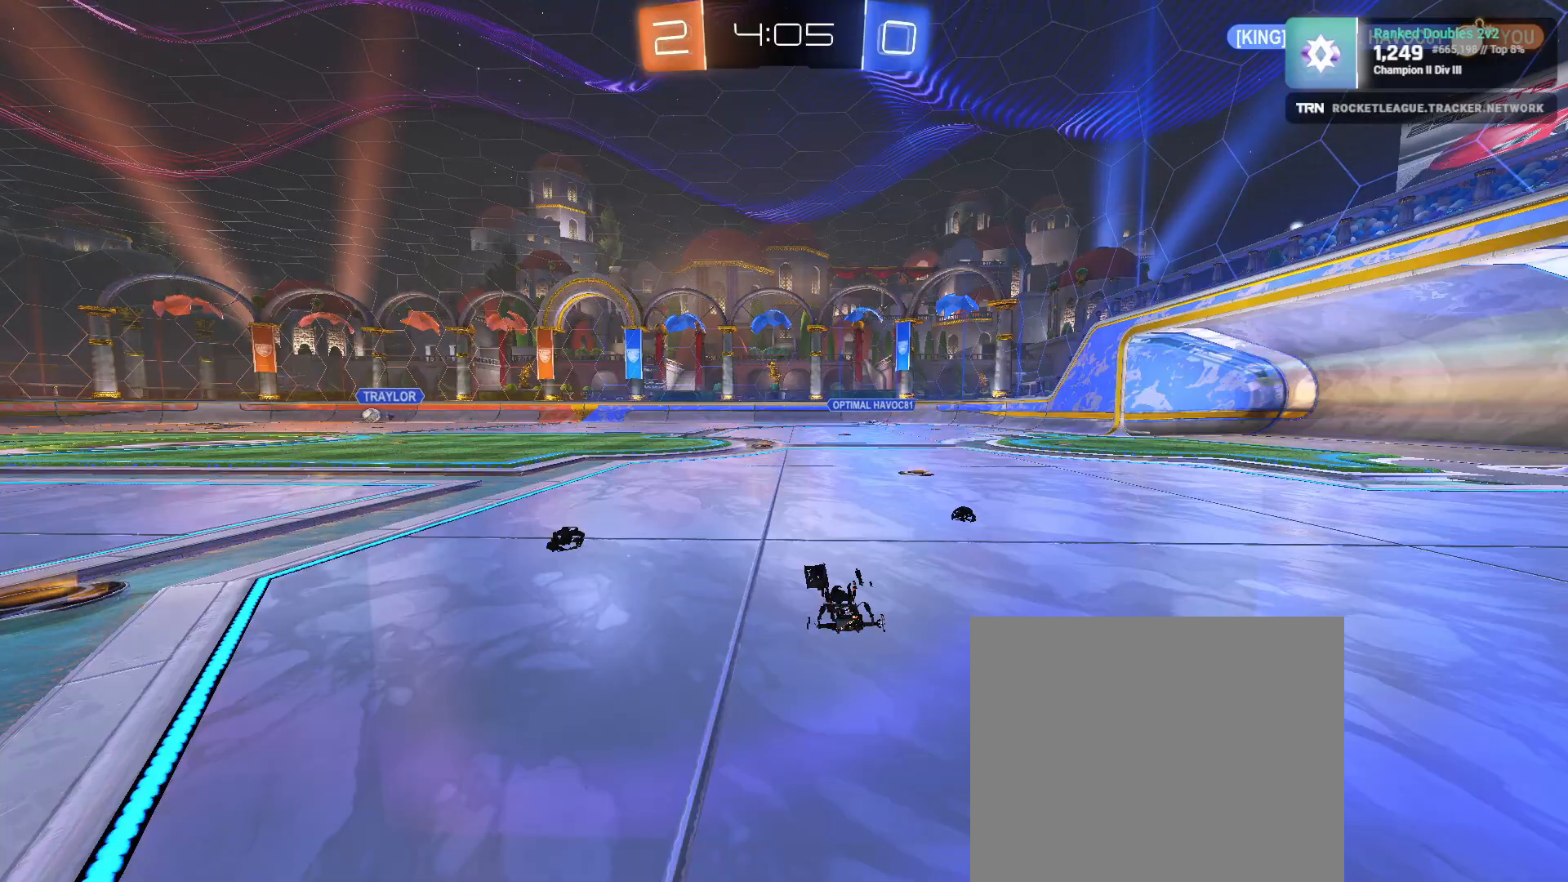
{"buttons": ["R2"], "left_stick": "left", "right_stick": "center", "events": []}
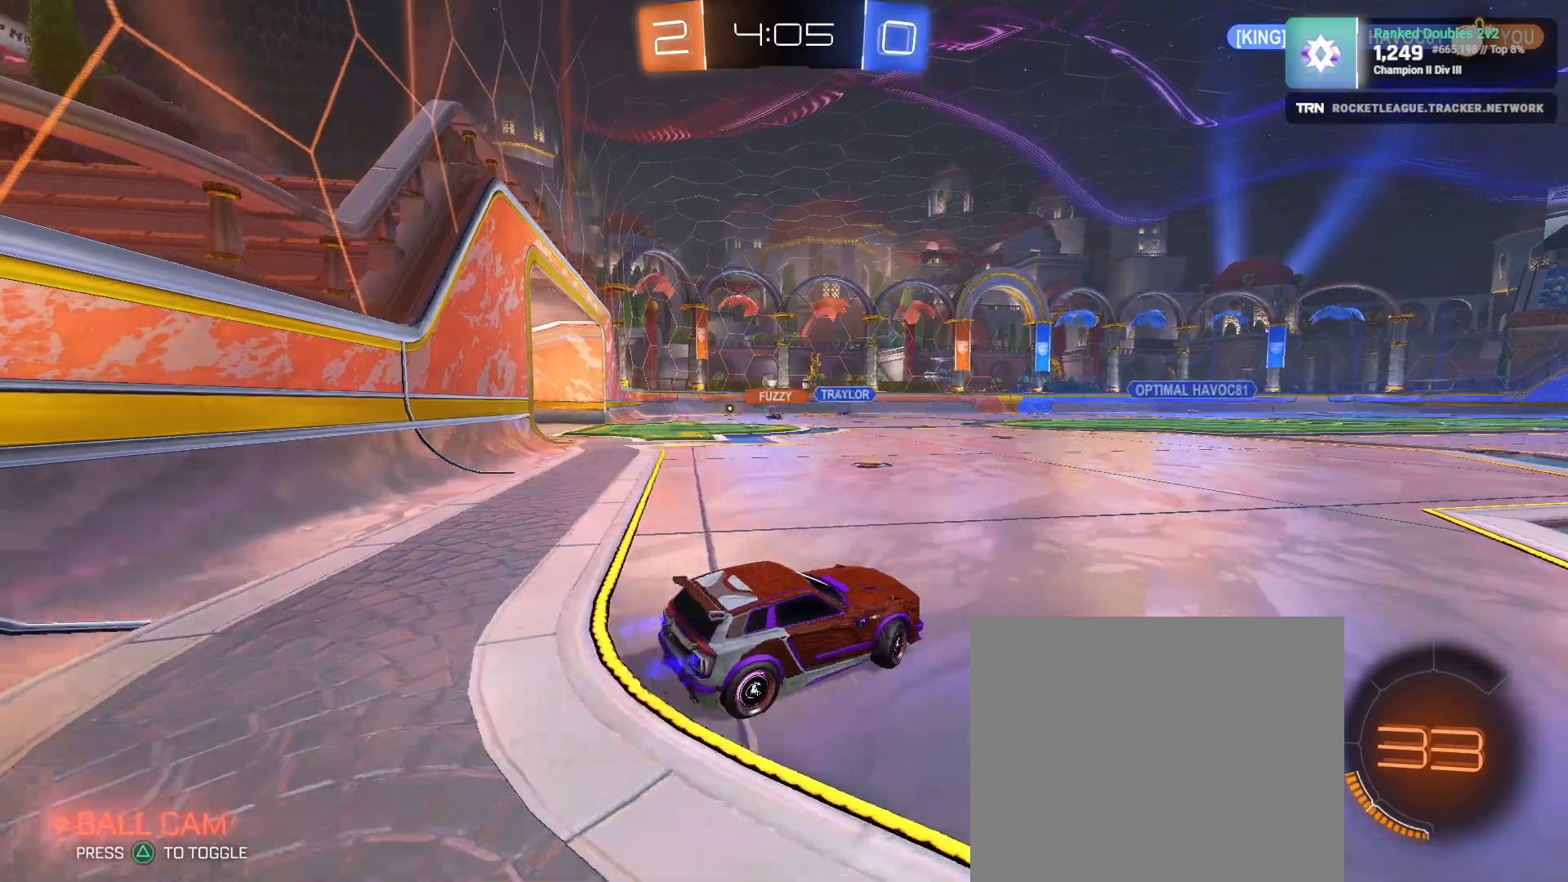
{"buttons": ["R2"], "left_stick": "center", "right_stick": "center", "events": [[300, "left_stick", "center"], [367, "left_stick", "left"], [500, "left_stick", "center"]]}
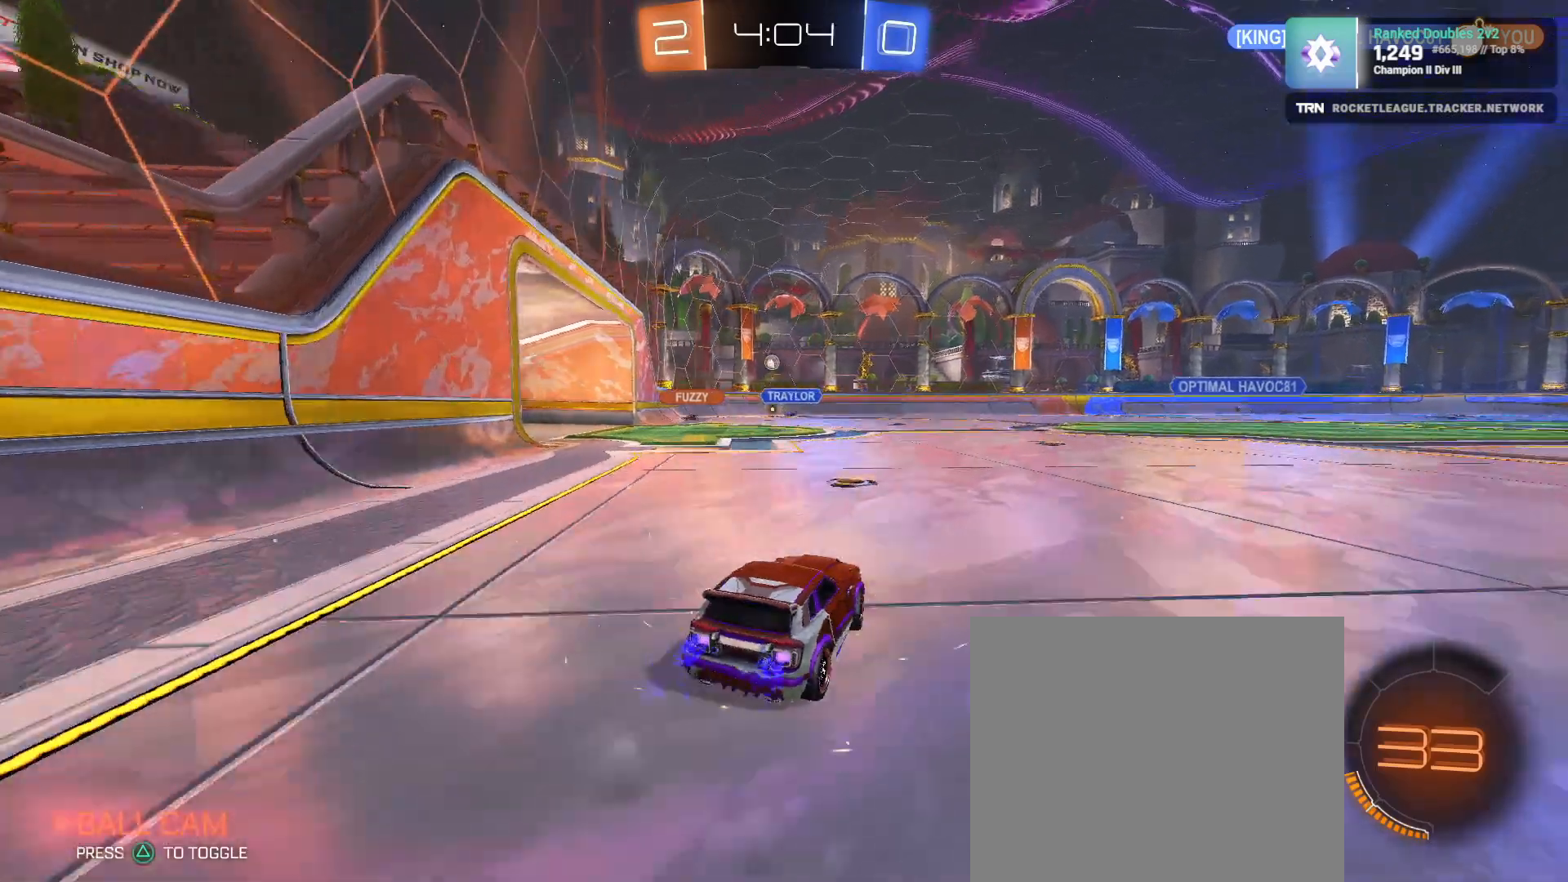
{"buttons": ["R2"], "left_stick": "left", "right_stick": "center", "events": [[183, "left_stick", "left"]]}
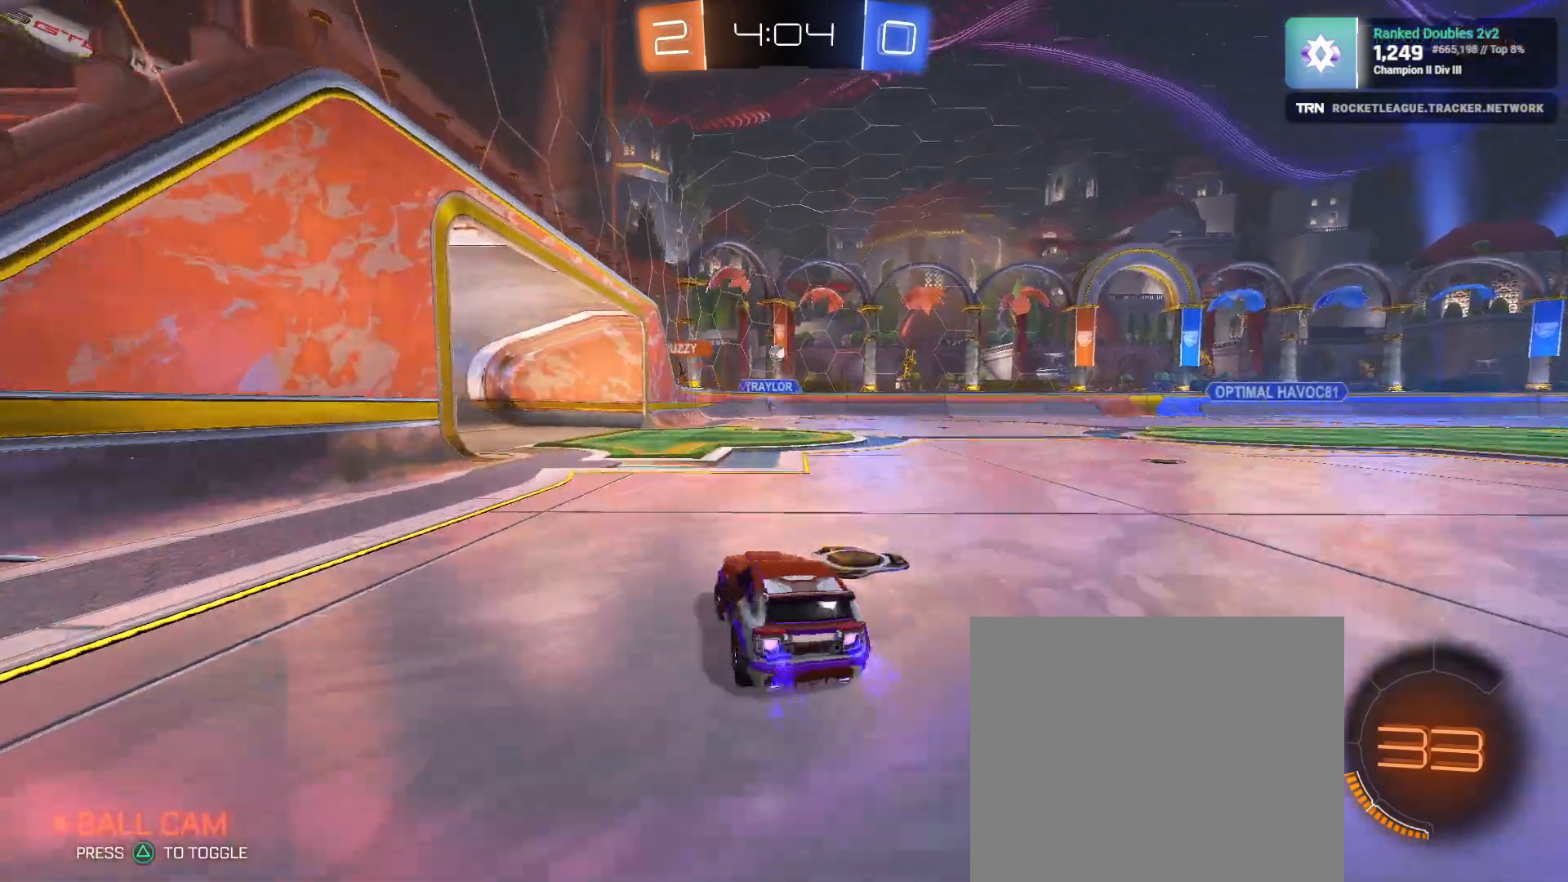
{"buttons": ["R2"], "left_stick": "center", "right_stick": "center", "events": [[133, "left_stick", "center"]]}
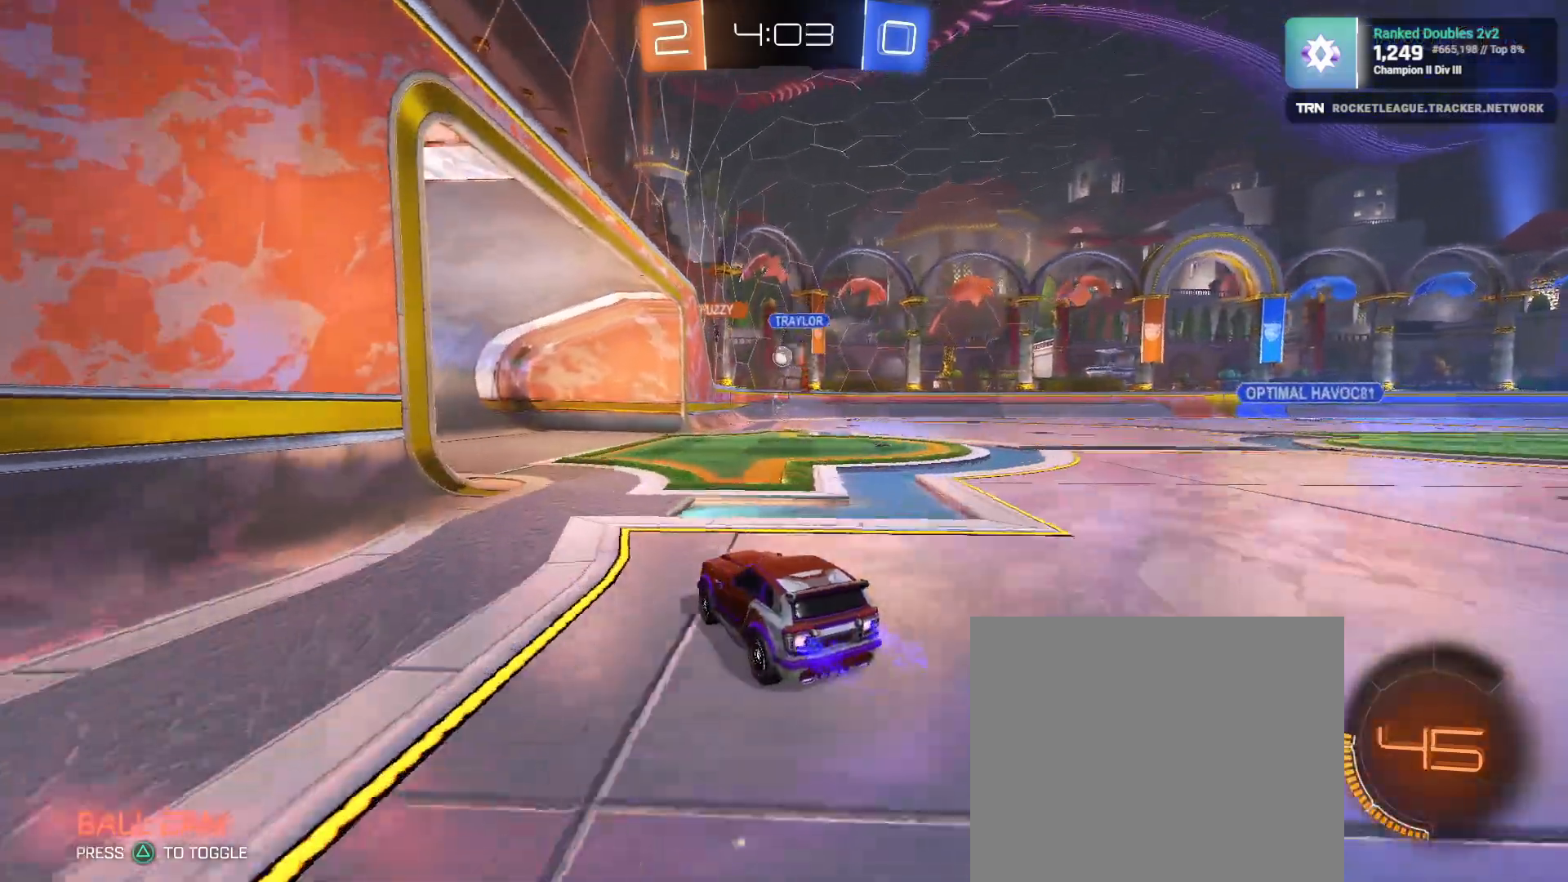
{"buttons": ["R2"], "left_stick": "center", "right_stick": "center", "events": []}
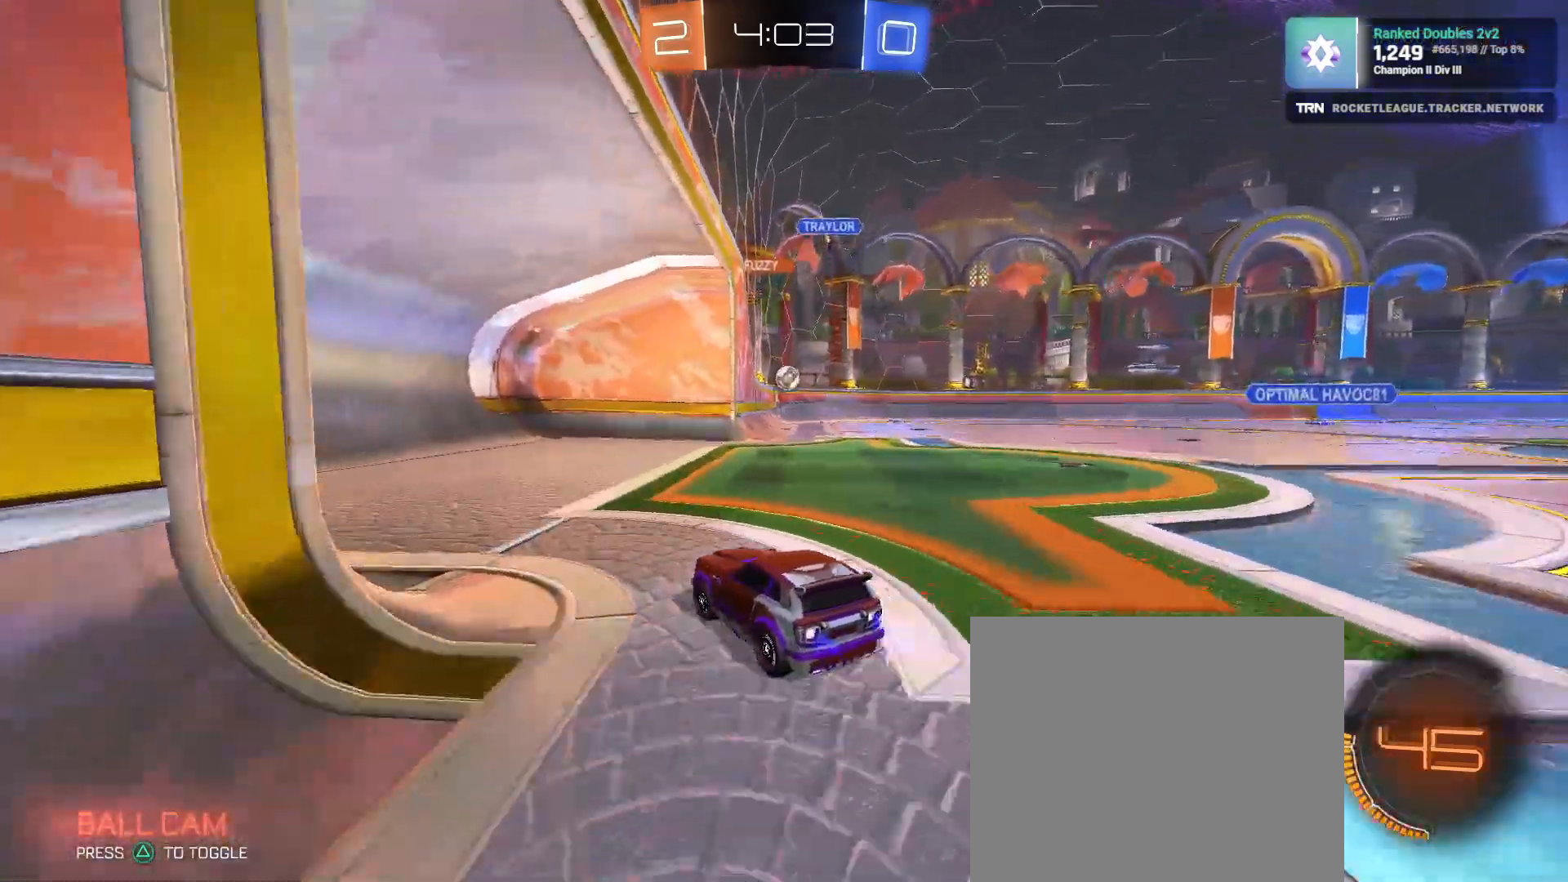
{"buttons": ["R2"], "left_stick": "down-right", "right_stick": "center", "events": [[233, "left_stick", "down-right"]]}
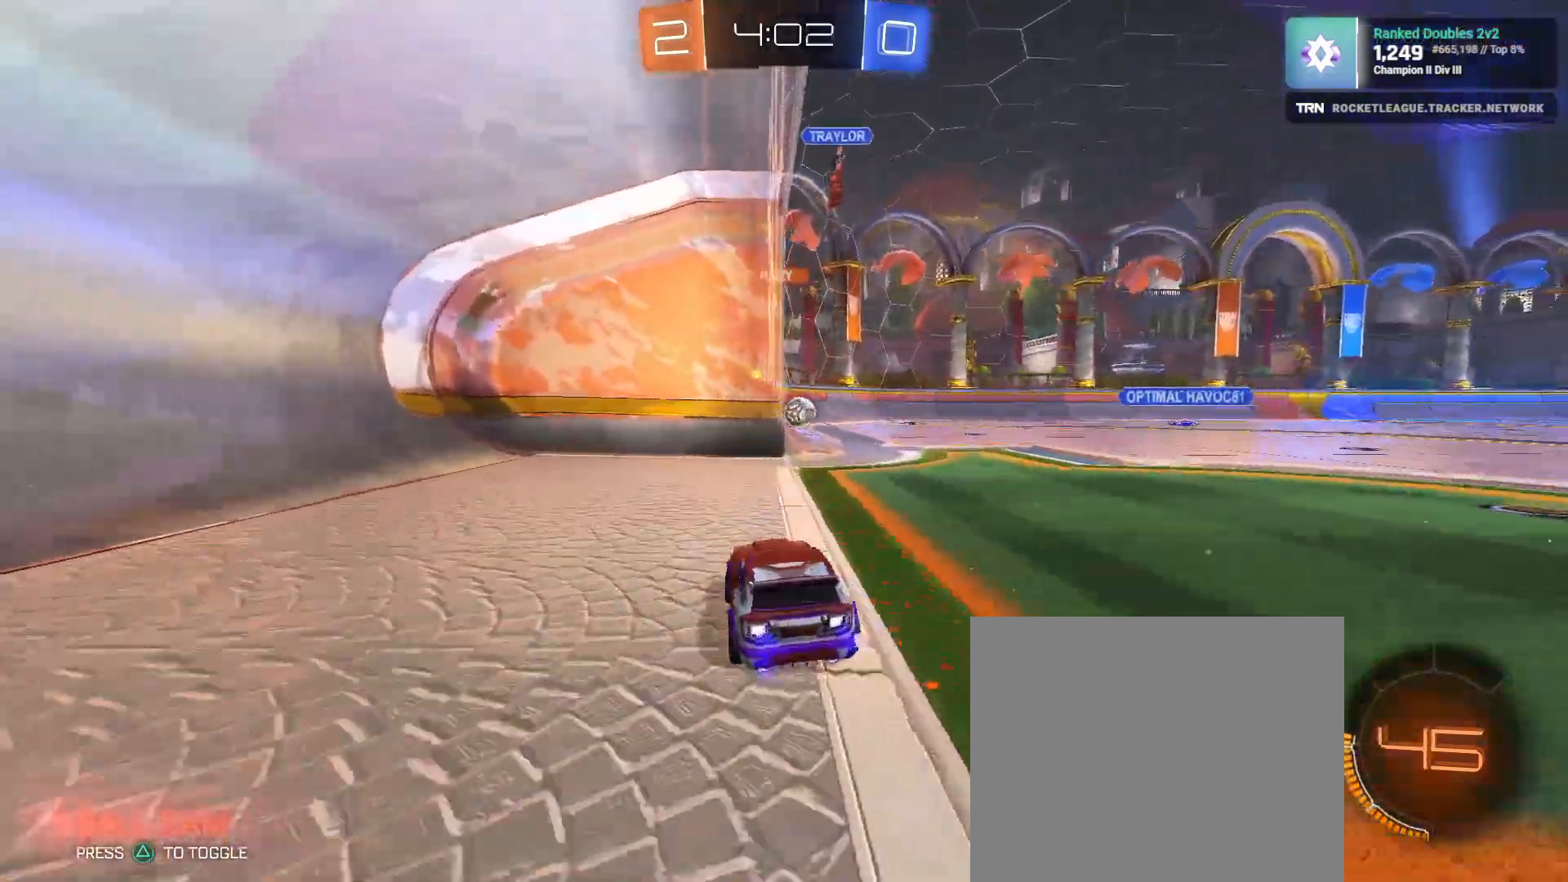
{"buttons": ["L2"], "left_stick": "center", "right_stick": "center", "events": [[100, "L2", "down"], [133, "R2", "up"], [383, "left_stick", "center"]]}
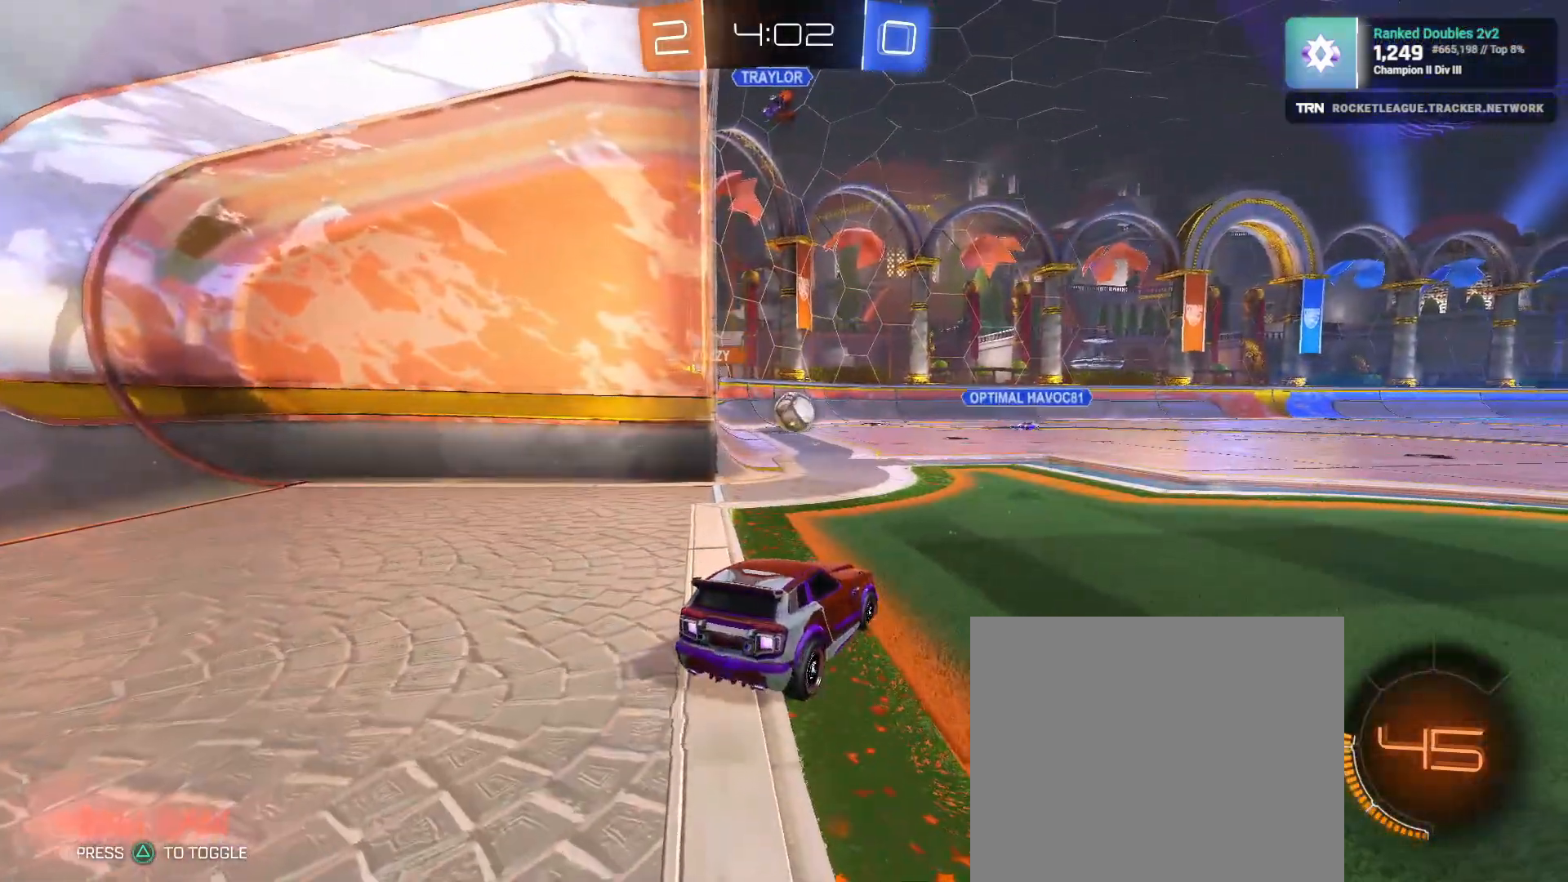
{"buttons": ["R2"], "left_stick": "center", "right_stick": "center", "events": [[233, "L2", "up"], [233, "left_stick", "left"], [250, "R2", "down"], [333, "left_stick", "center"]]}
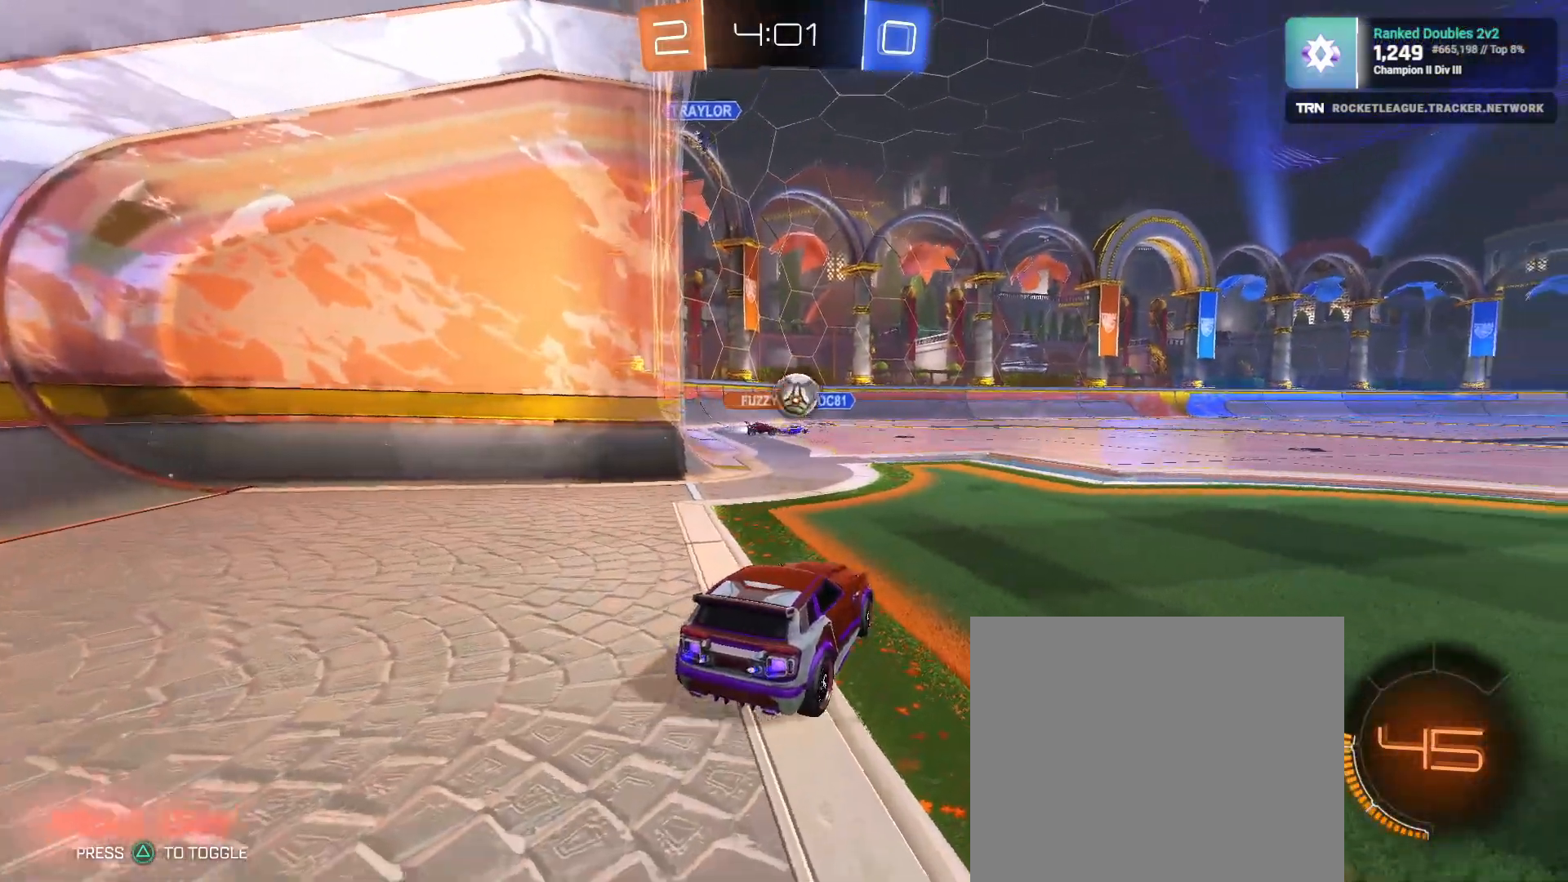
{"buttons": ["R2"], "left_stick": "down-right", "right_stick": "center", "events": [[267, "left_stick", "down-right"]]}
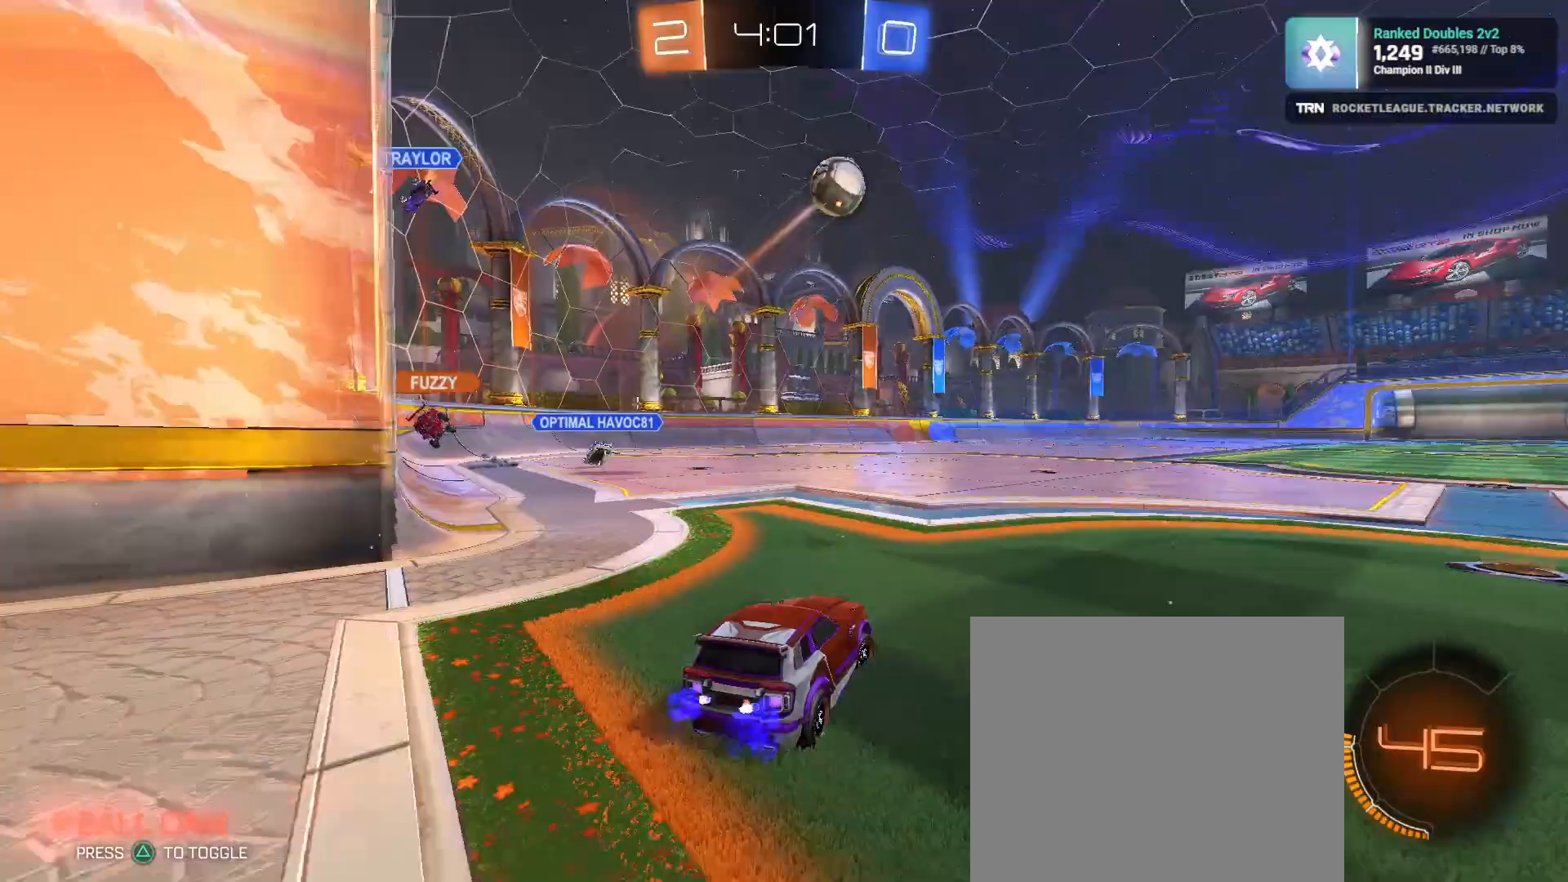
{"buttons": ["R1", "R2"], "left_stick": "center", "right_stick": "center", "events": [[183, "R1", "down"], [417, "left_stick", "center"]]}
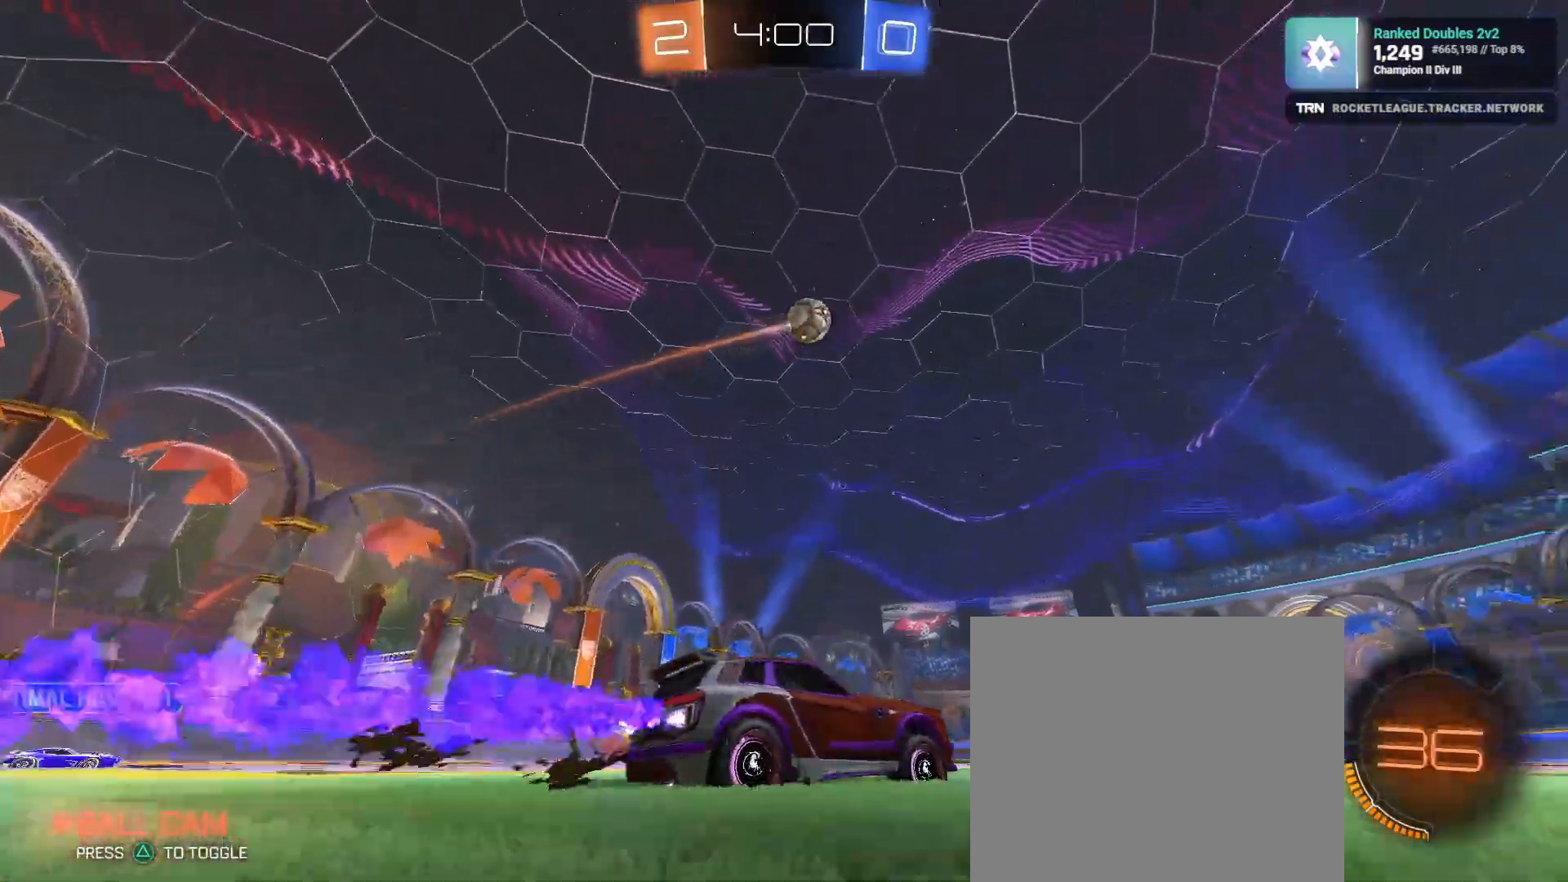
{"buttons": ["R2"], "left_stick": "center", "right_stick": "center", "events": [[433, "R1", "up"]]}
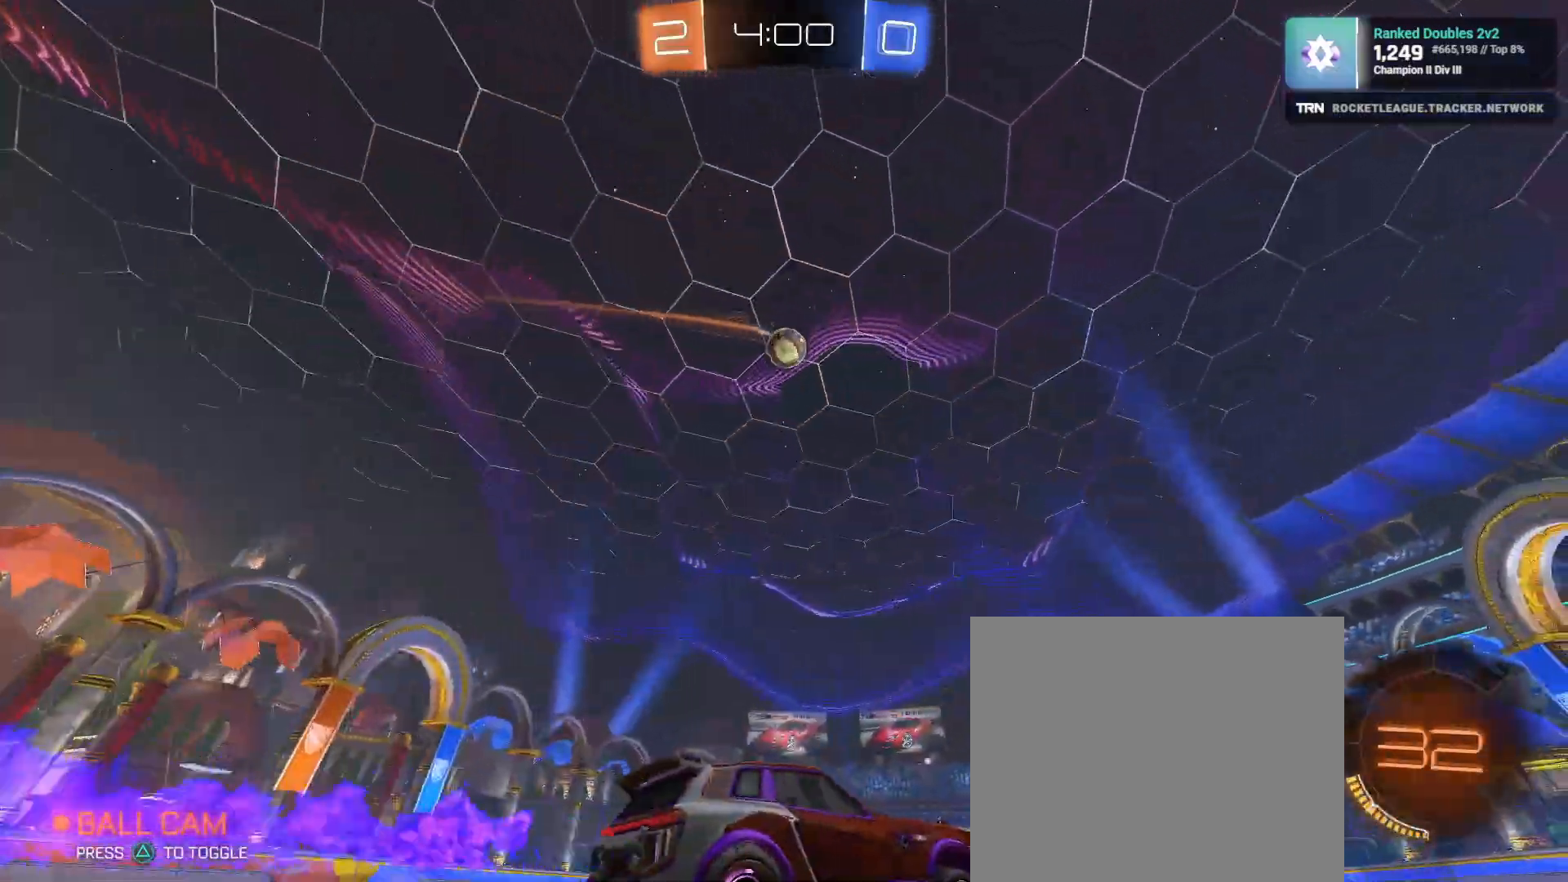
{"buttons": ["R2"], "left_stick": "center", "right_stick": "center", "events": [[67, "left_stick", "right"], [133, "left_stick", "center"], [233, "left_stick", "left"], [483, "left_stick", "center"]]}
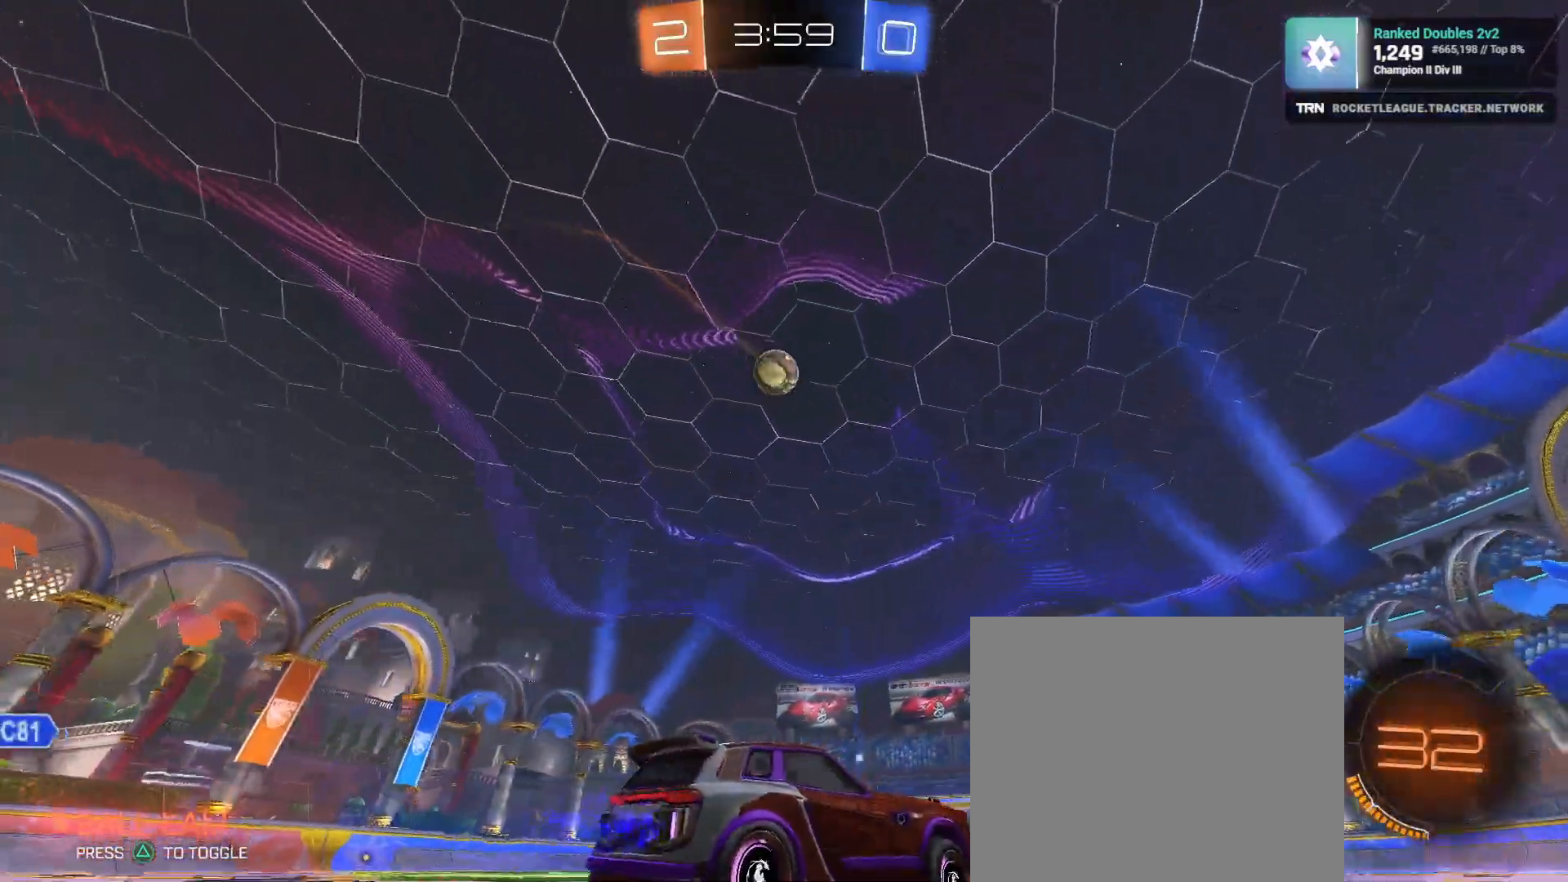
{"buttons": ["R2"], "left_stick": "left", "right_stick": "center", "events": [[133, "left_stick", "left"], [250, "R1", "down"], [400, "R1", "up"]]}
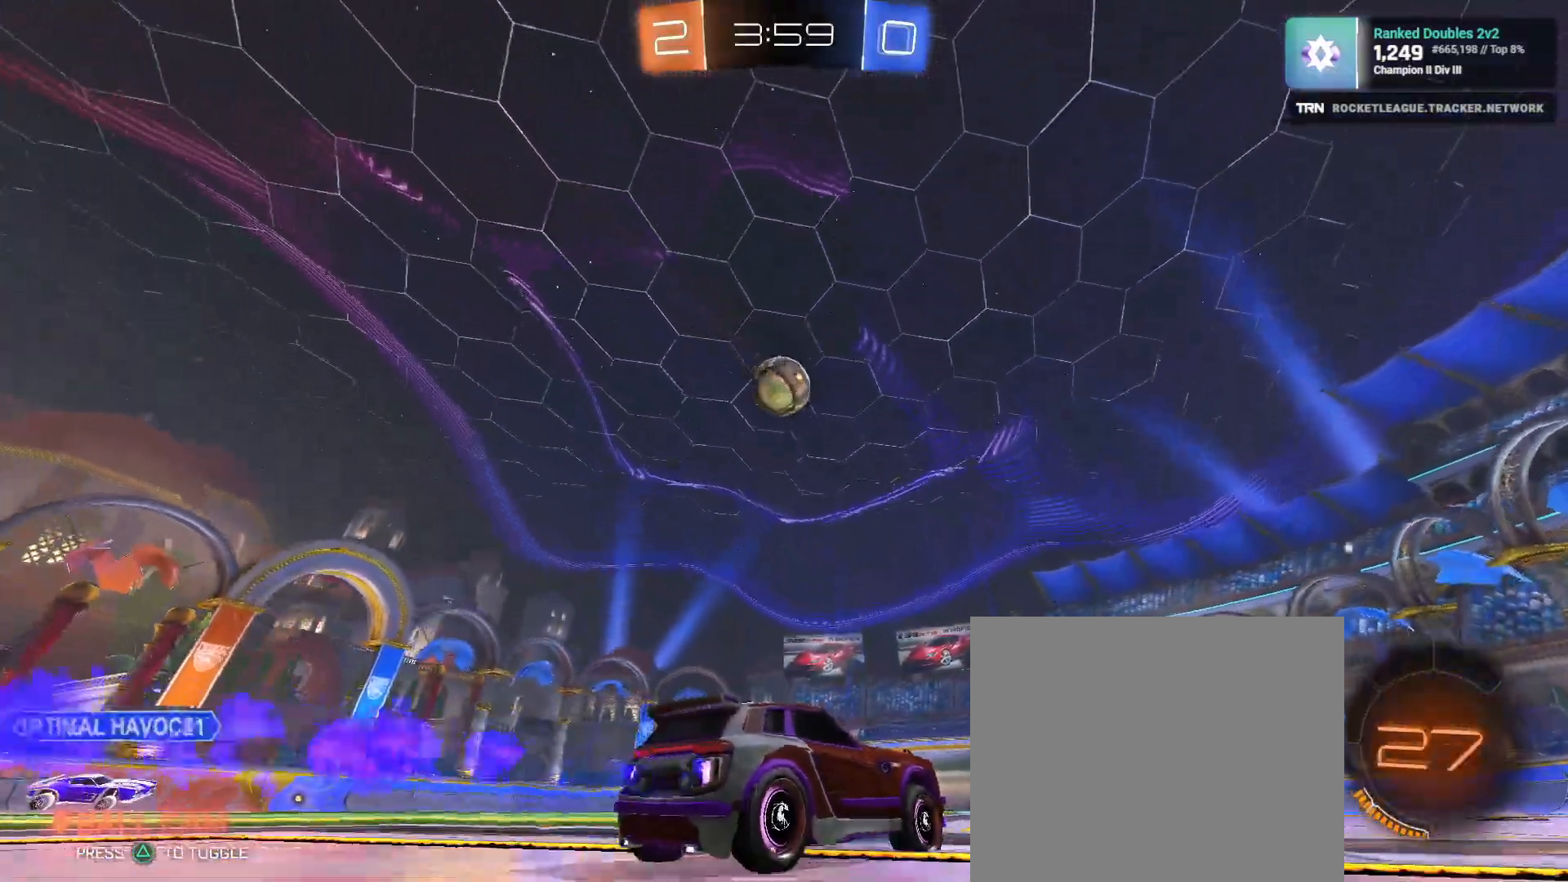
{"buttons": ["R1", "R2"], "left_stick": "left", "right_stick": "center", "events": [[33, "left_stick", "center"], [333, "R1", "down"], [383, "left_stick", "left"]]}
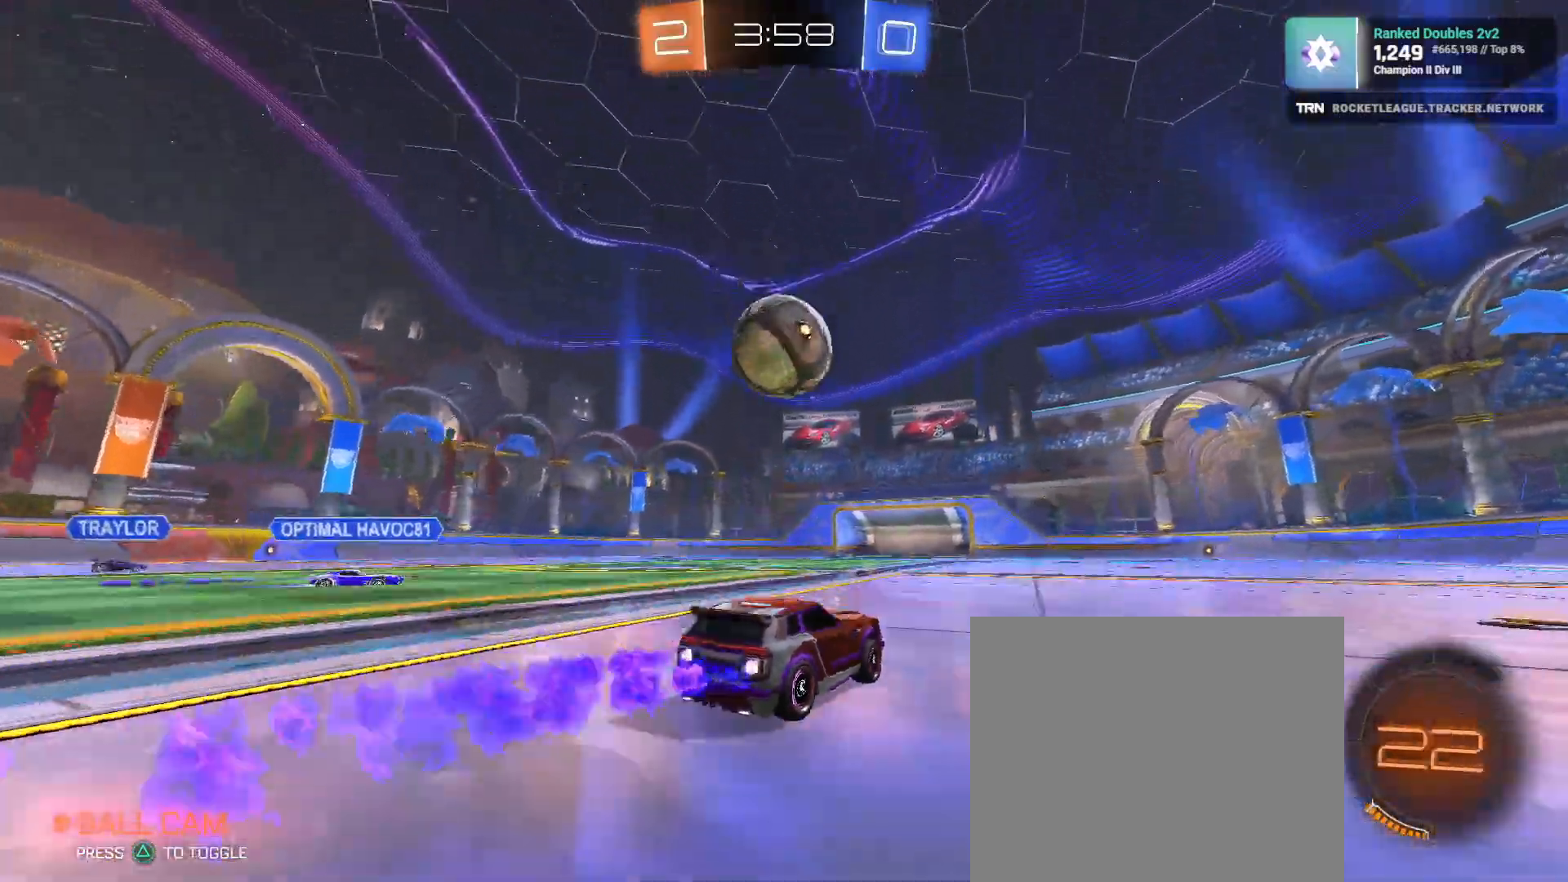
{"buttons": ["R2"], "left_stick": "up-left", "right_stick": "center", "events": [[50, "CROSS", "down"], [67, "left_stick", "down"], [150, "L1", "down"], [167, "left_stick", "left"], [183, "CROSS", "up"], [233, "left_stick", "up-left"], [267, "CROSS", "down"], [383, "CROSS", "up"], [383, "R1", "up"], [467, "L1", "up"]]}
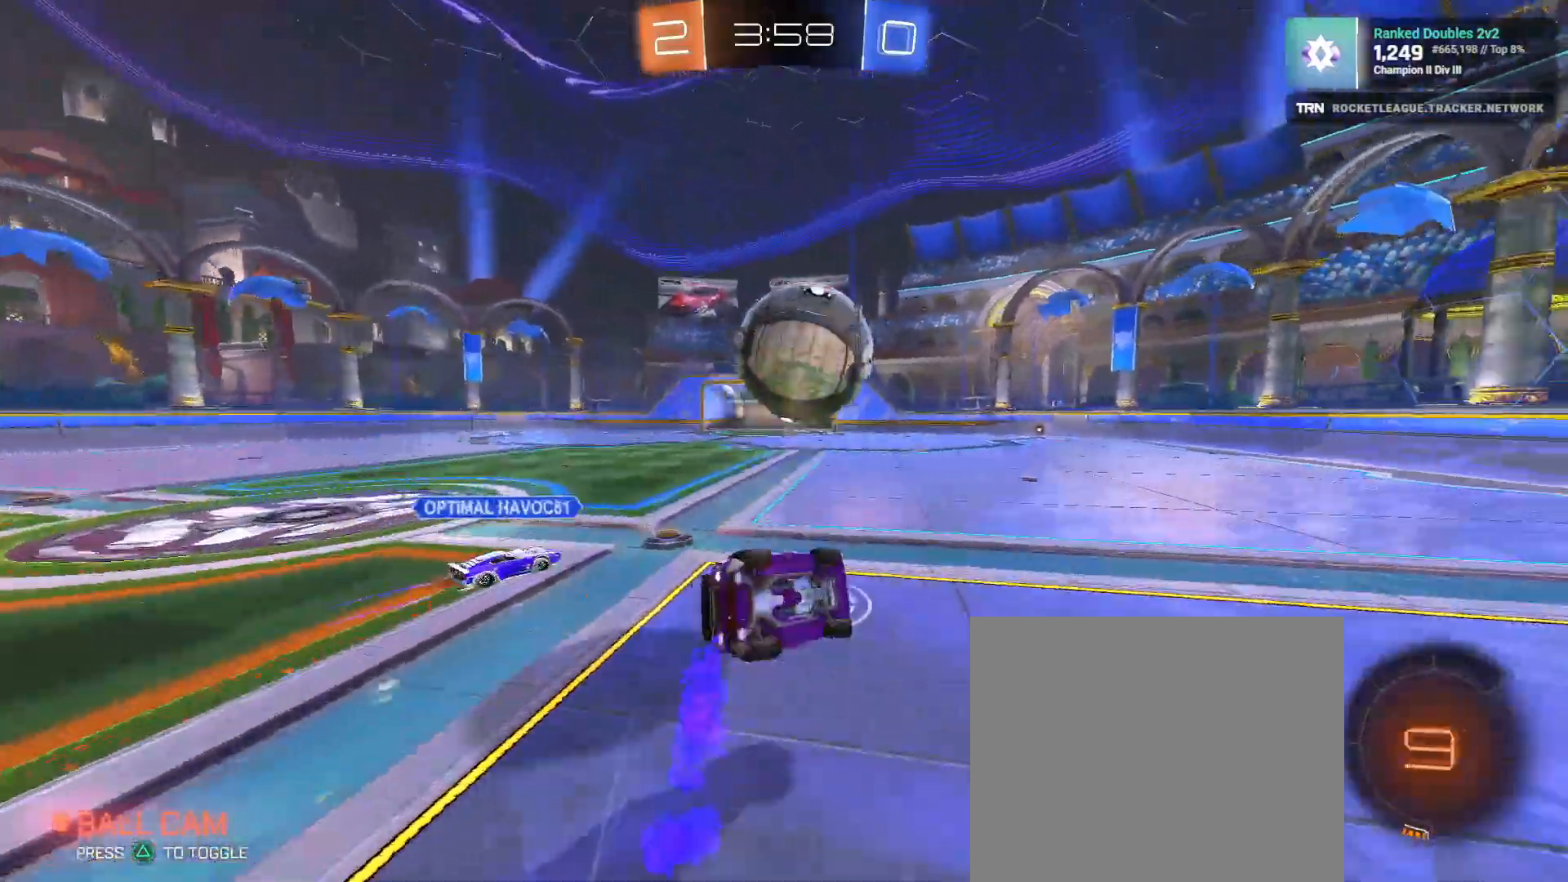
{"buttons": [], "left_stick": "up", "right_stick": "center", "events": [[167, "R2", "up"], [200, "left_stick", "center"], [300, "left_stick", "up"]]}